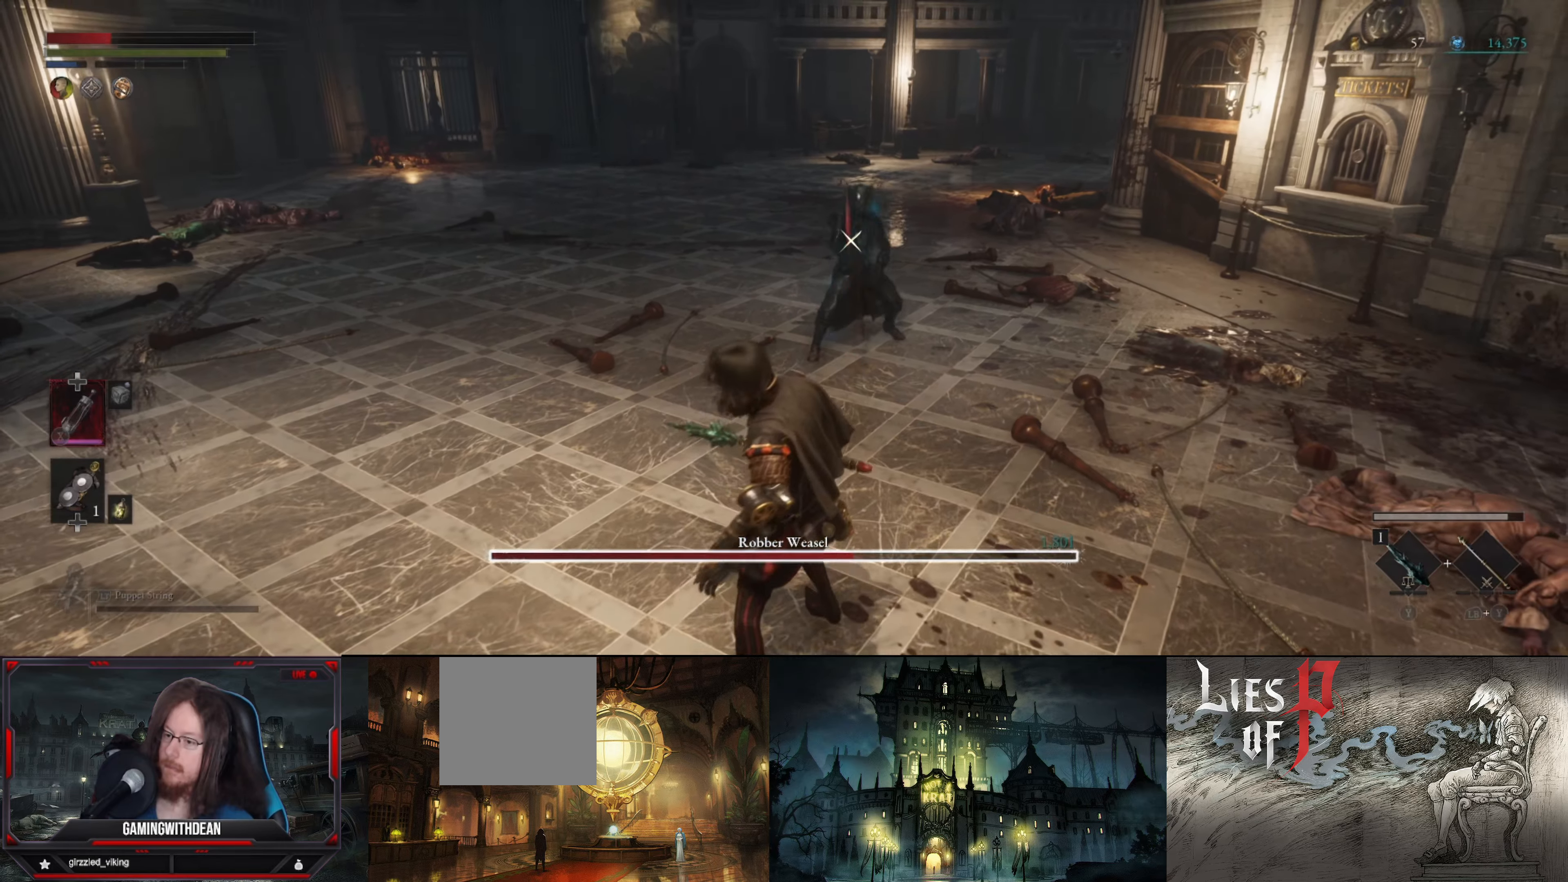
Gameplay with a controller (Xbox layout); each line is a JSON object with the inputs held at the frame after it. "events" lists button and stick changes between this image and that frame as [ms after this image, input, new state], when the widget could be followed in between. Not read: L3 R3.
{"buttons": [], "left_stick": "up", "right_stick": "center", "events": []}
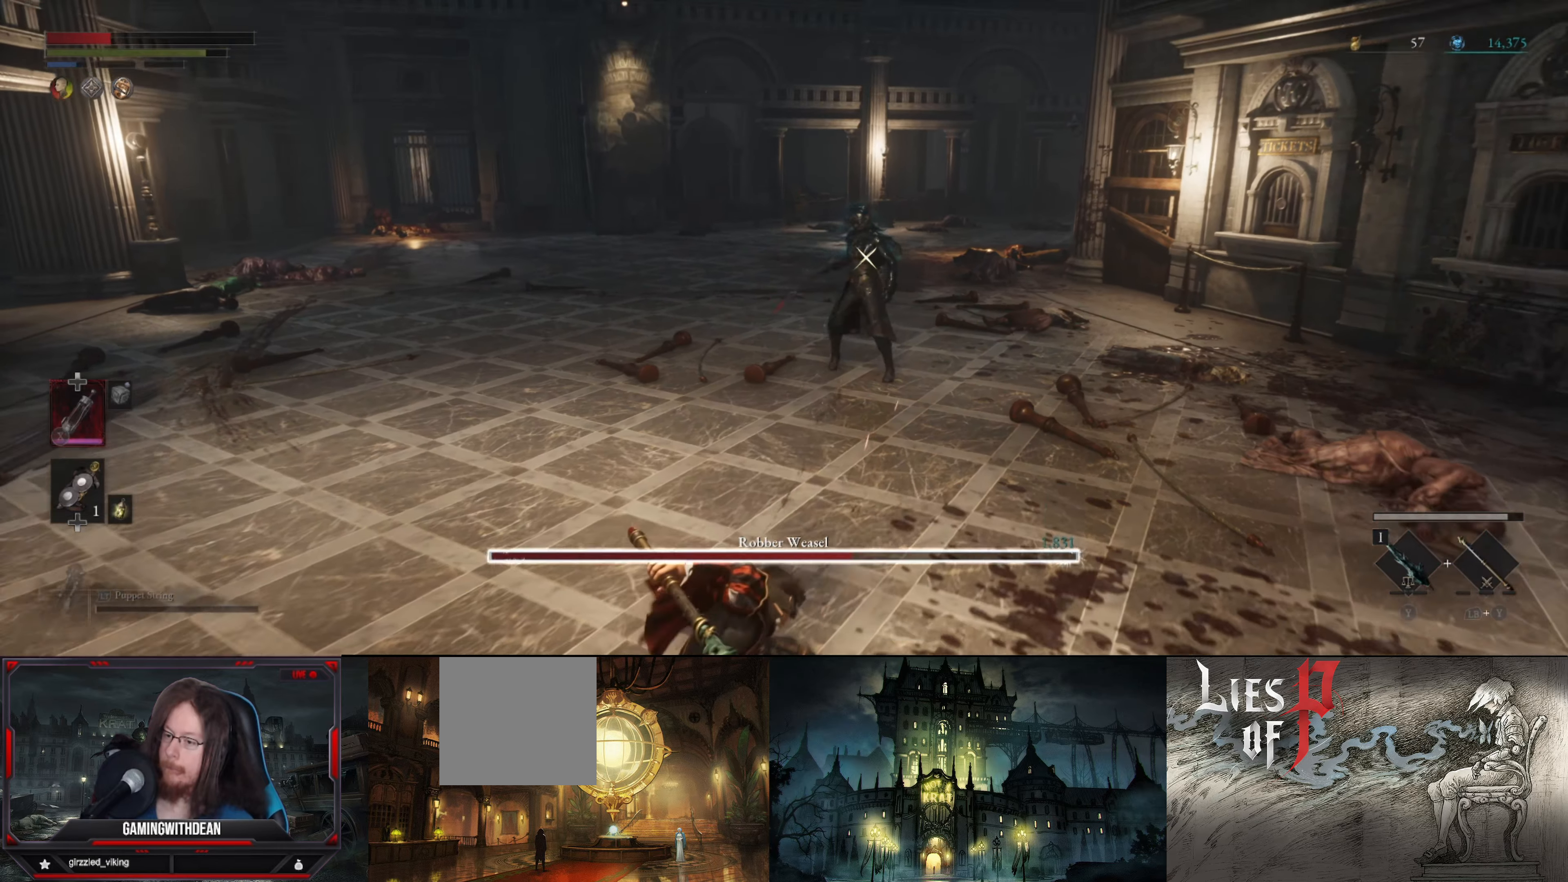
{"buttons": [], "left_stick": "up", "right_stick": "center", "events": []}
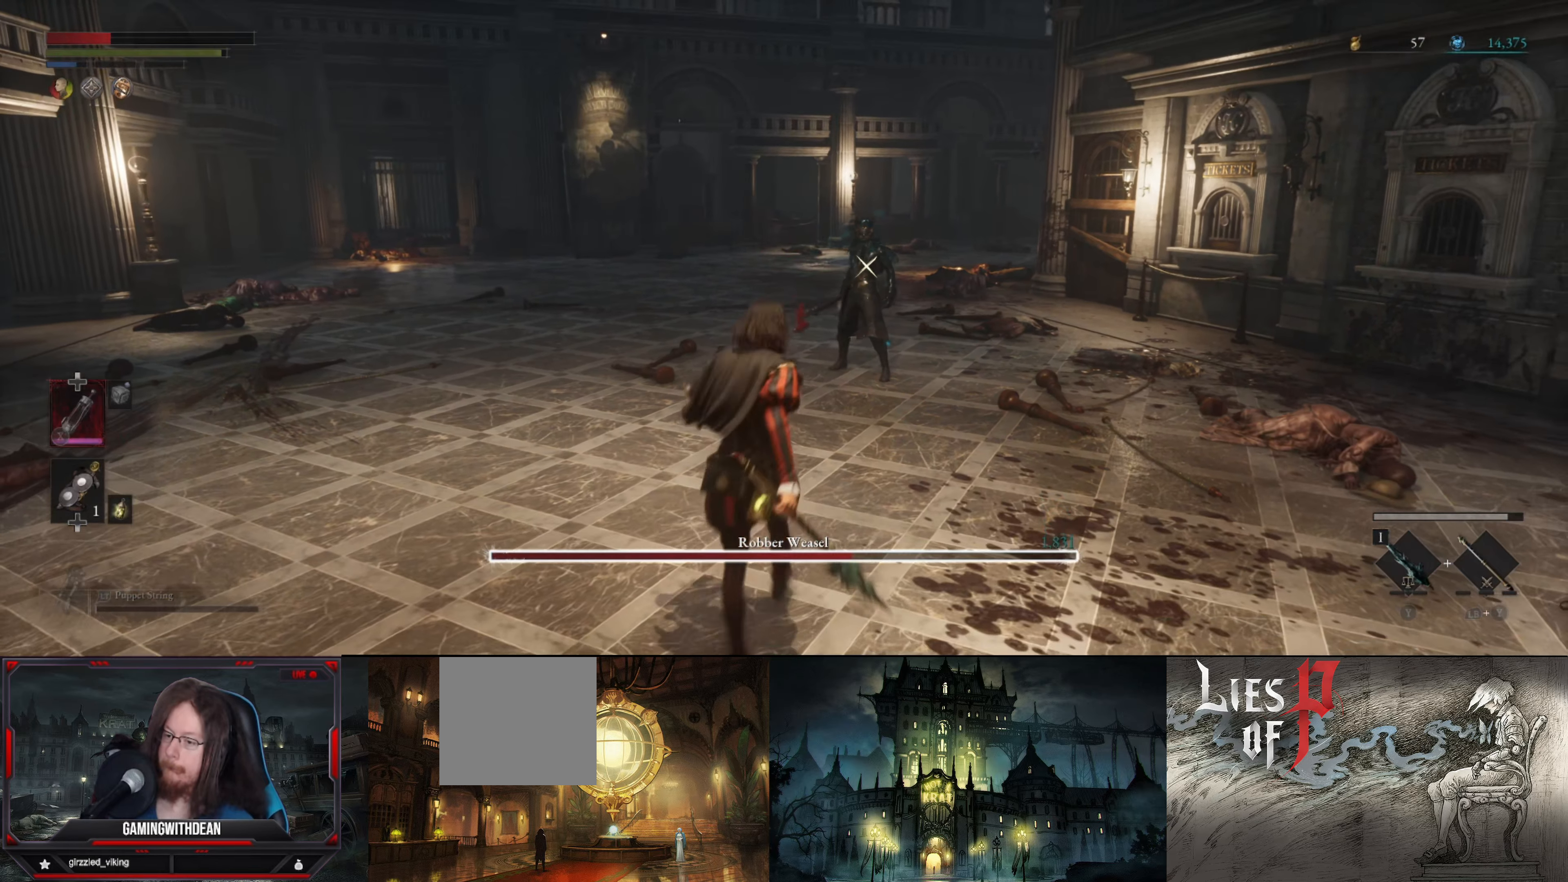
{"buttons": ["R2"], "left_stick": "up", "right_stick": "center", "events": [[17, "R2", "down"]]}
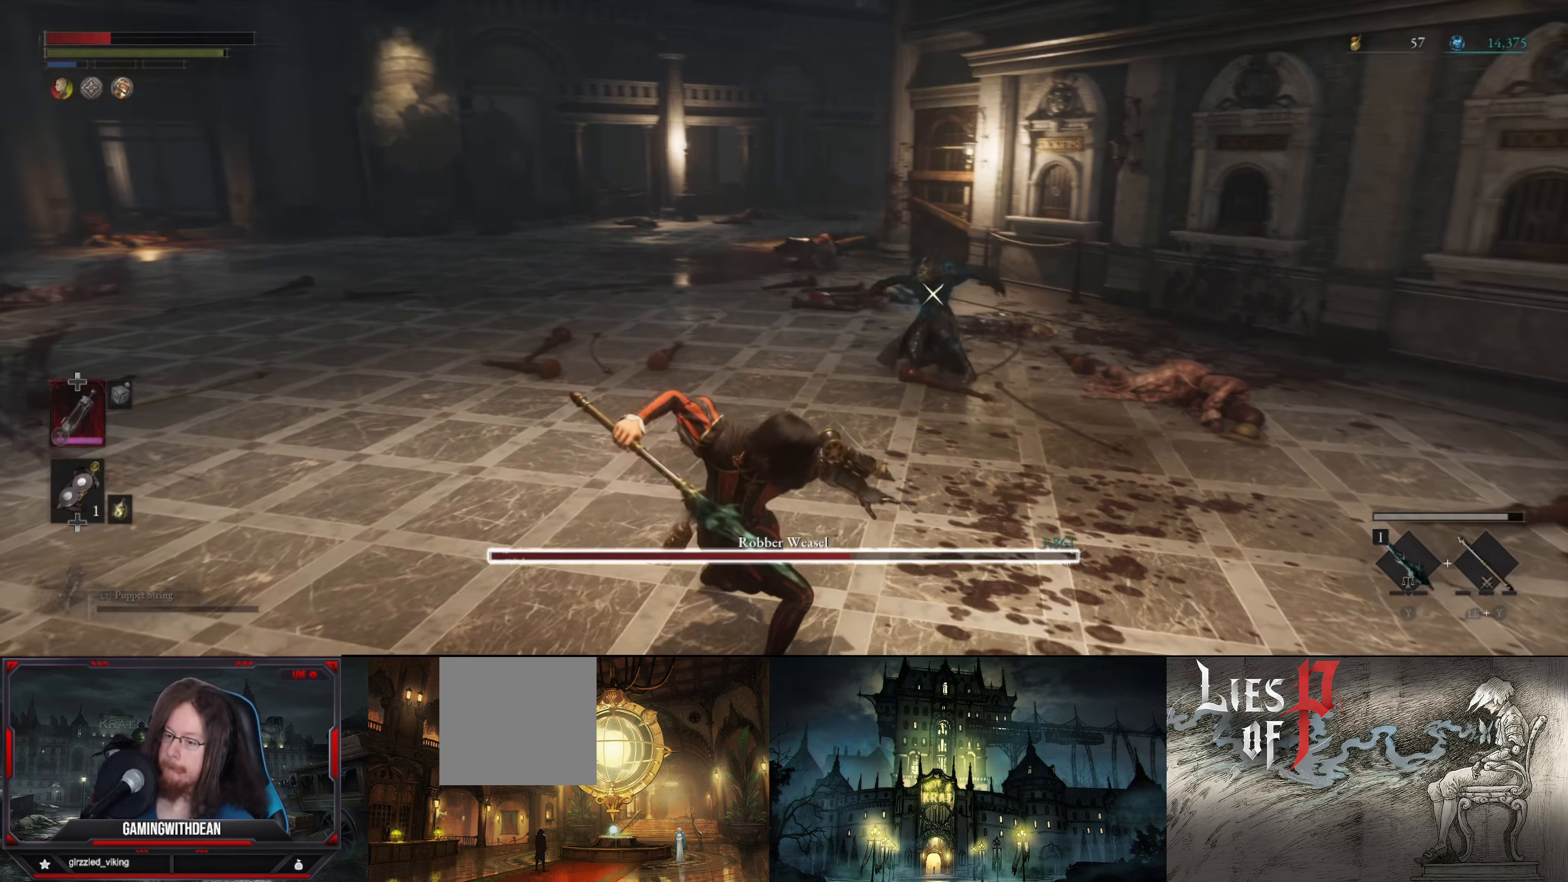
{"buttons": ["R2"], "left_stick": "up", "right_stick": "center", "events": []}
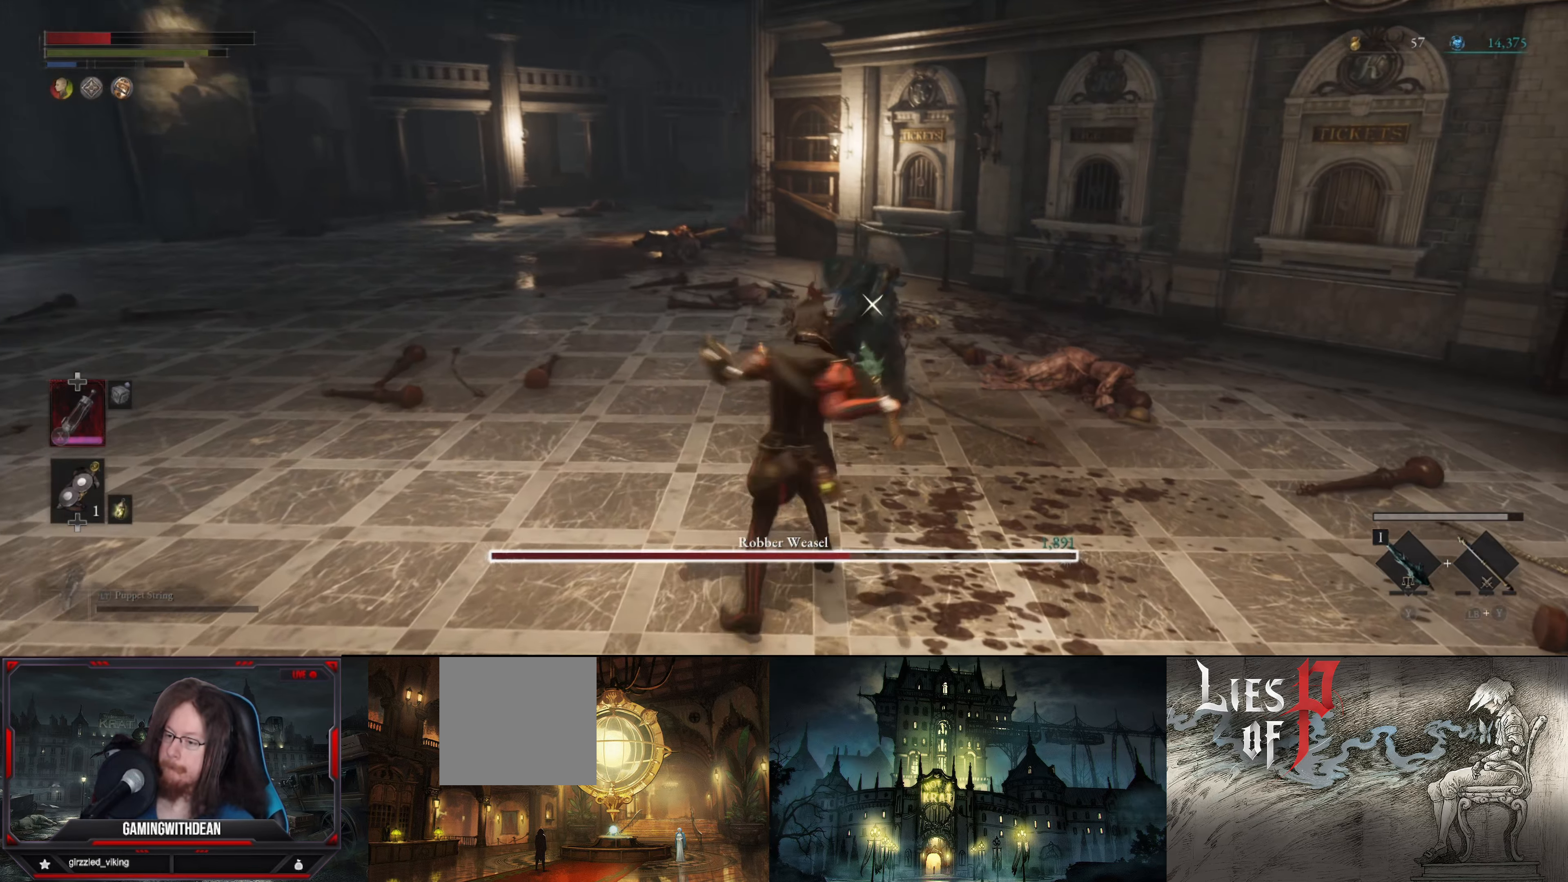
{"buttons": [], "left_stick": "center", "right_stick": "center", "events": [[283, "R2", "up"], [317, "left_stick", "center"]]}
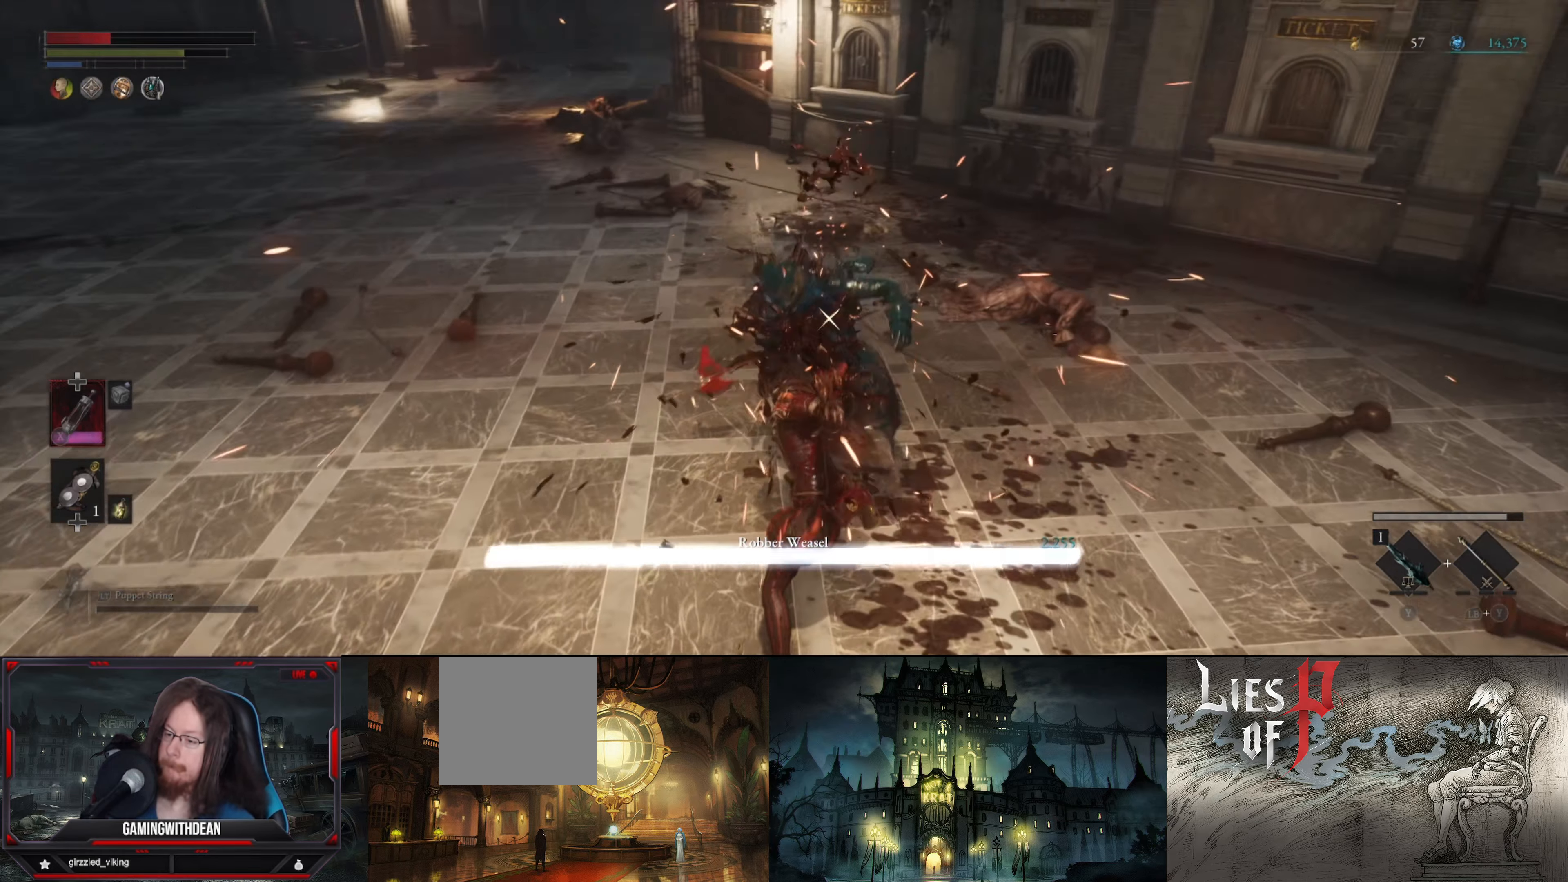
{"buttons": [], "left_stick": "center", "right_stick": "center", "events": []}
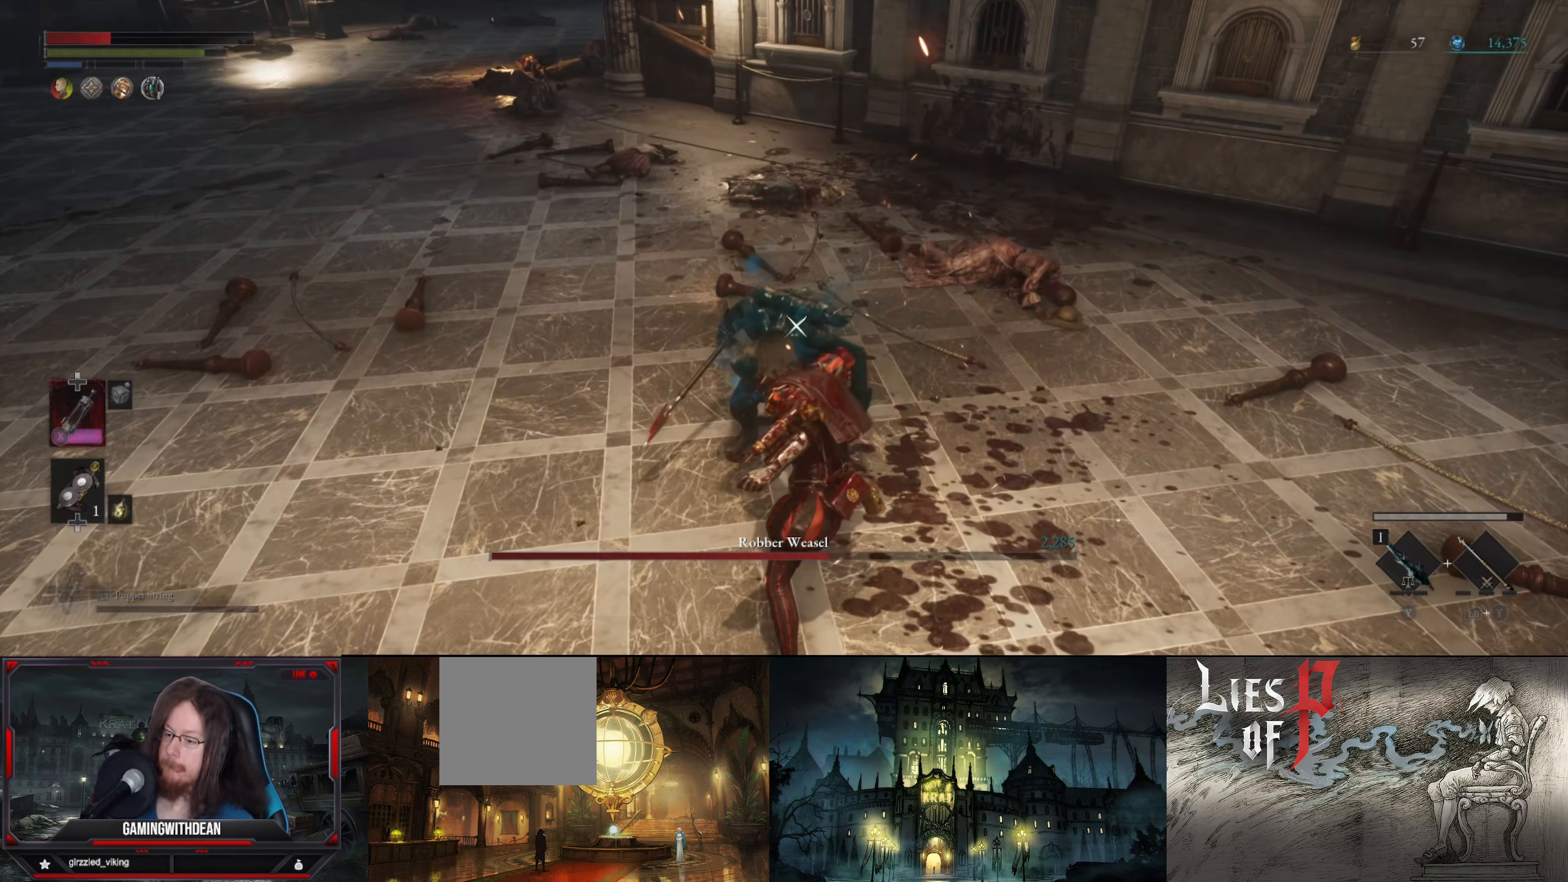
{"buttons": [], "left_stick": "up", "right_stick": "center", "events": [[267, "left_stick", "up"]]}
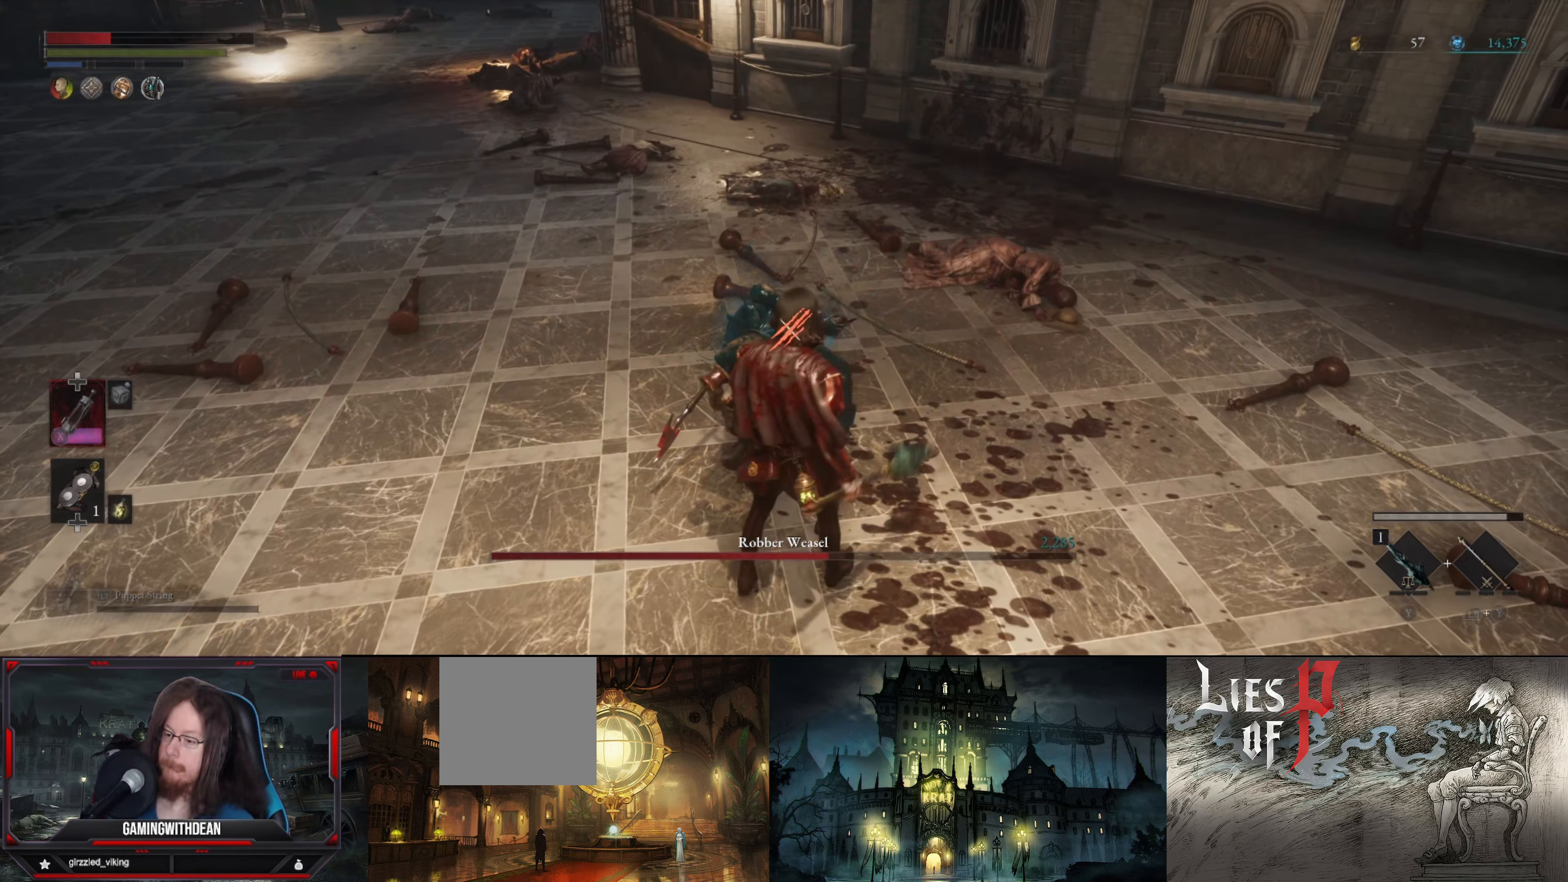
{"buttons": [], "left_stick": "center", "right_stick": "center", "events": [[200, "R1", "down"], [267, "left_stick", "center"], [333, "R1", "up"]]}
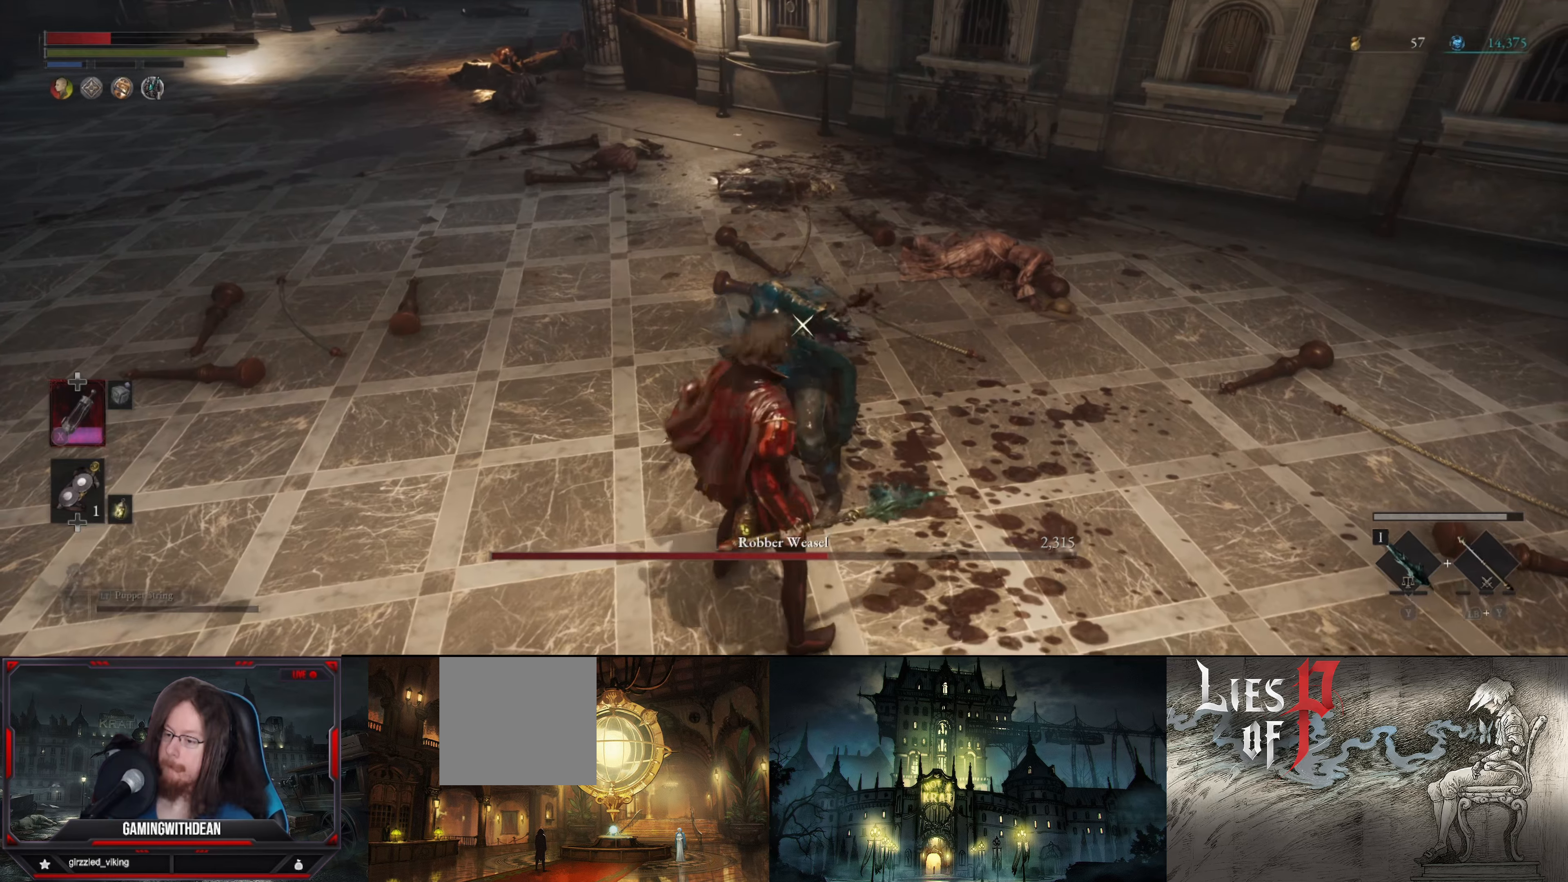
{"buttons": [], "left_stick": "center", "right_stick": "center", "events": []}
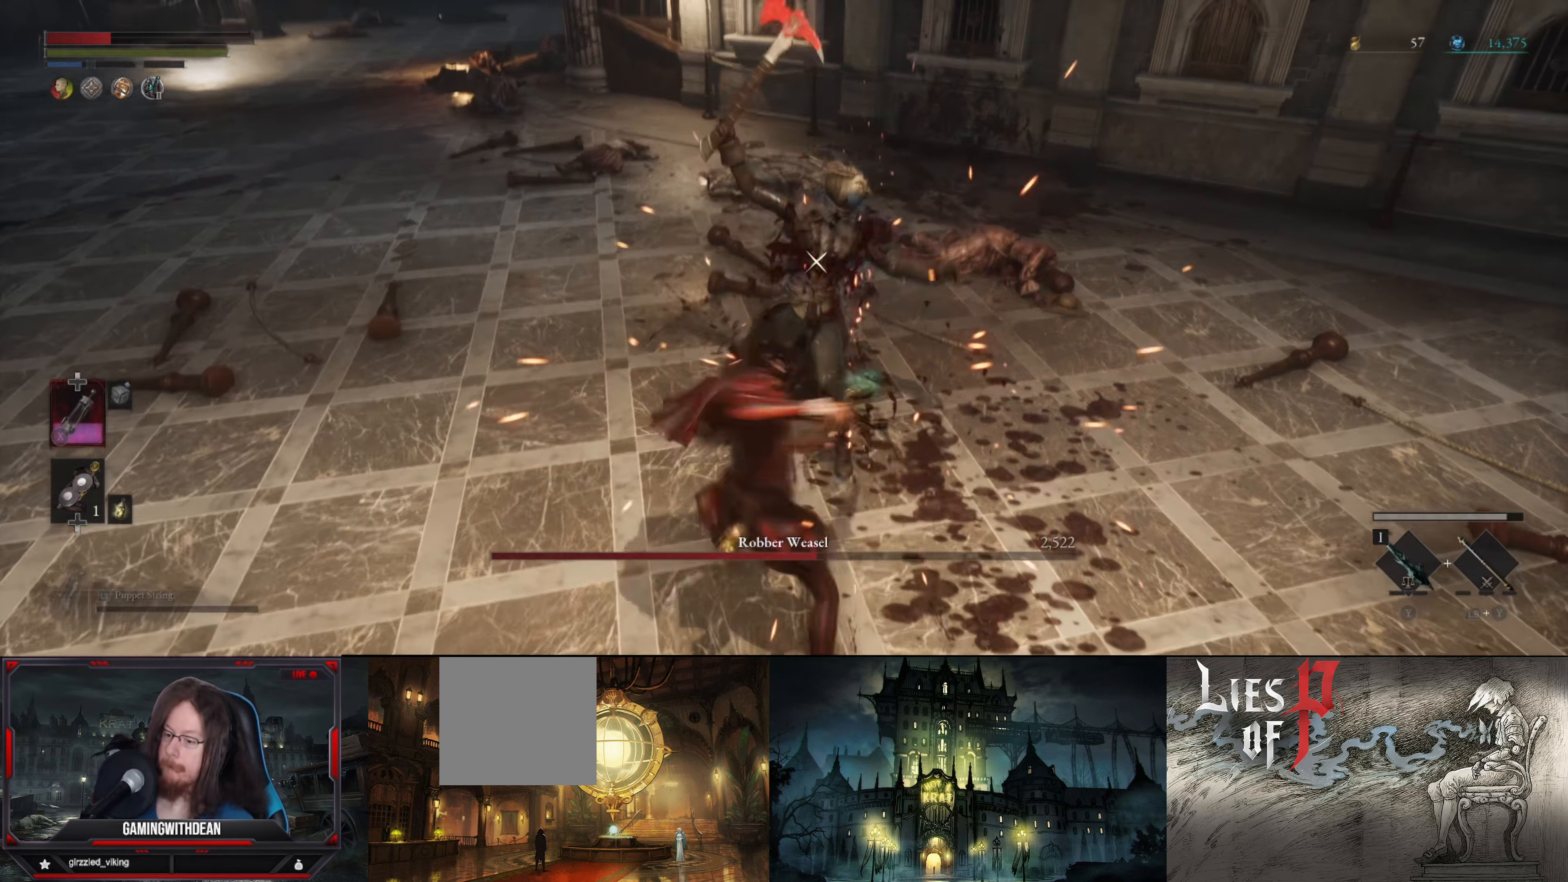
{"buttons": [], "left_stick": "center", "right_stick": "center", "events": []}
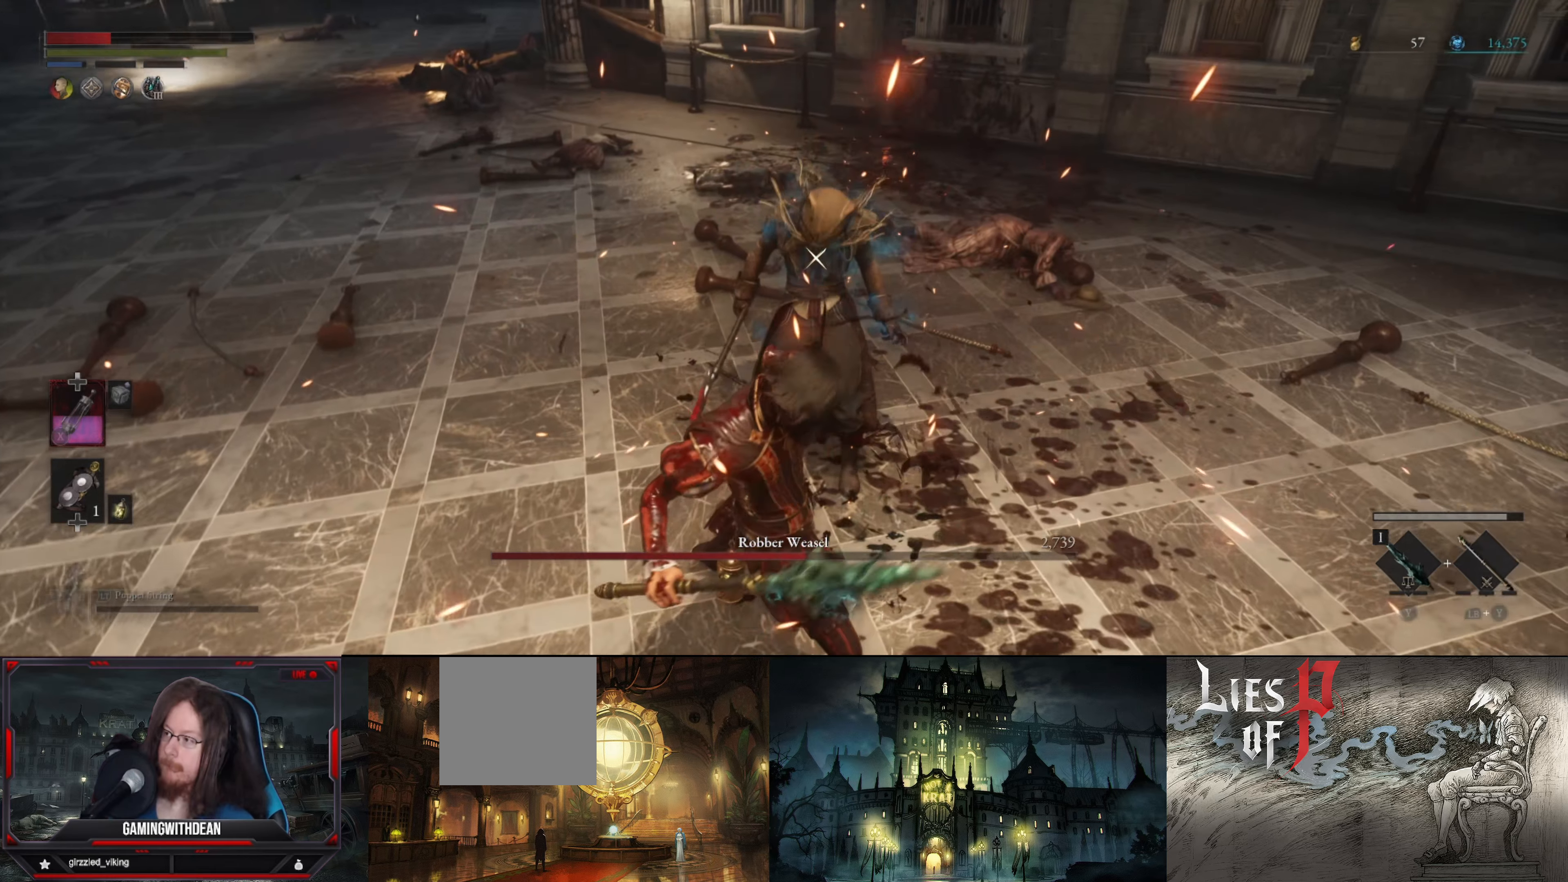
{"buttons": [], "left_stick": "center", "right_stick": "center", "events": []}
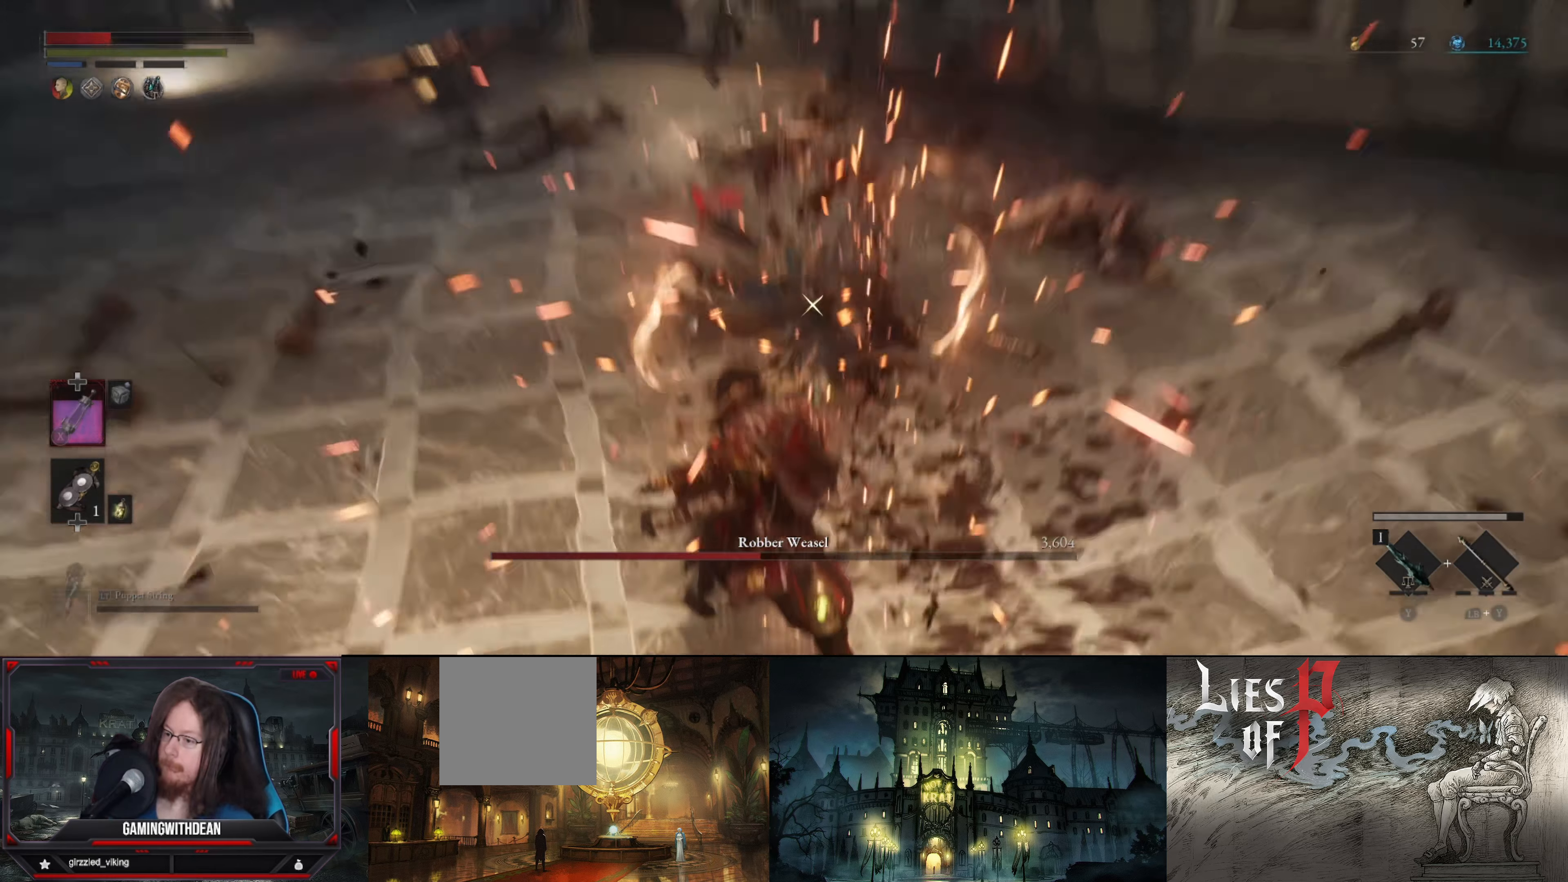
{"buttons": [], "left_stick": "up", "right_stick": "center", "events": [[234, "left_stick", "up"]]}
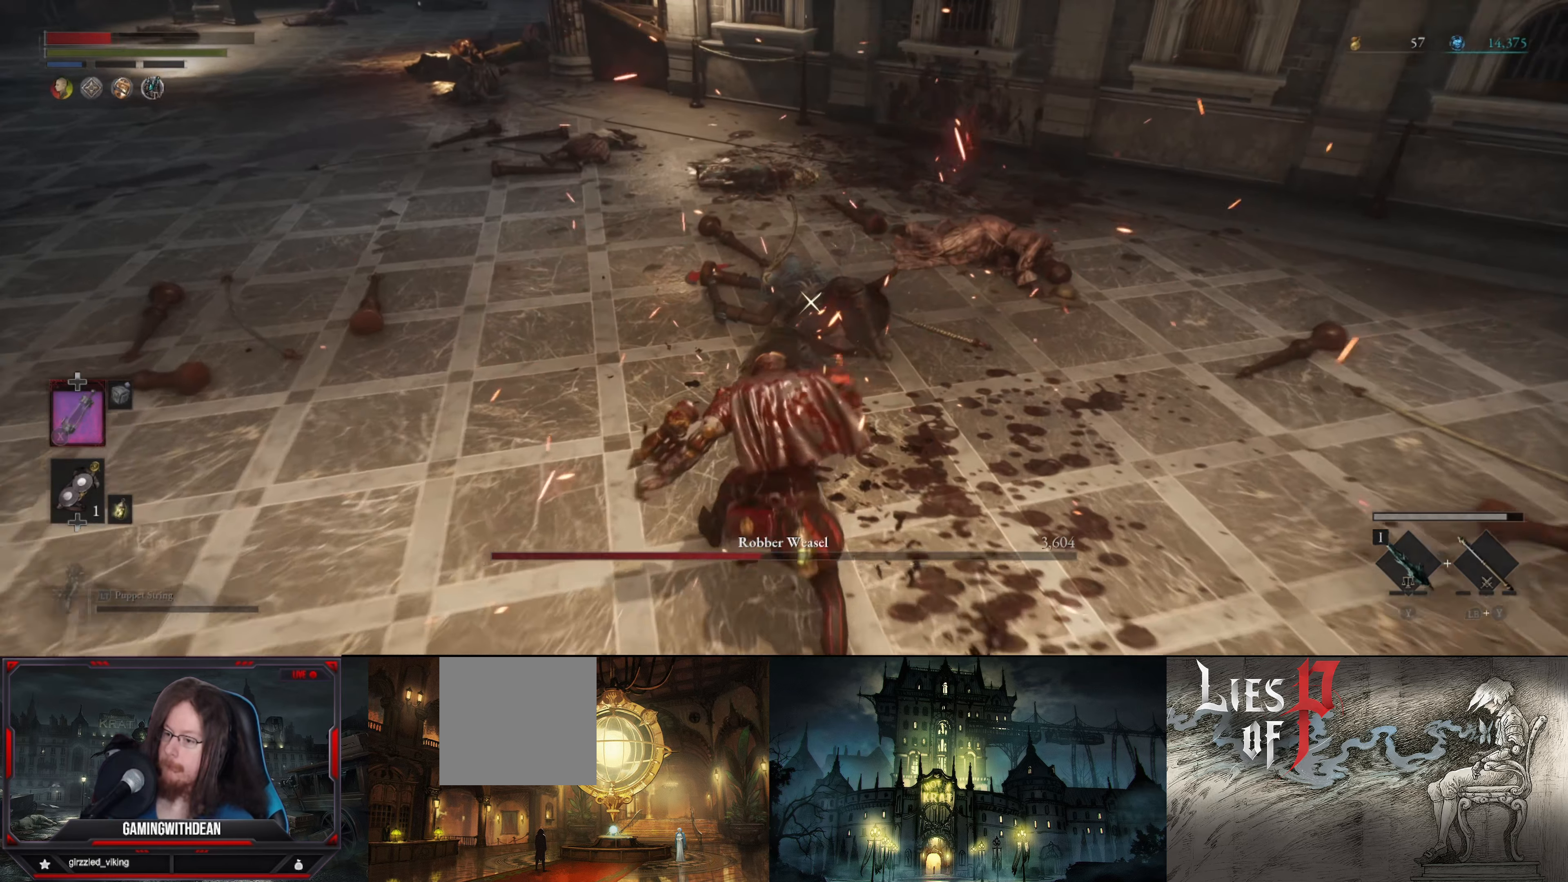
{"buttons": [], "left_stick": "up", "right_stick": "center", "events": []}
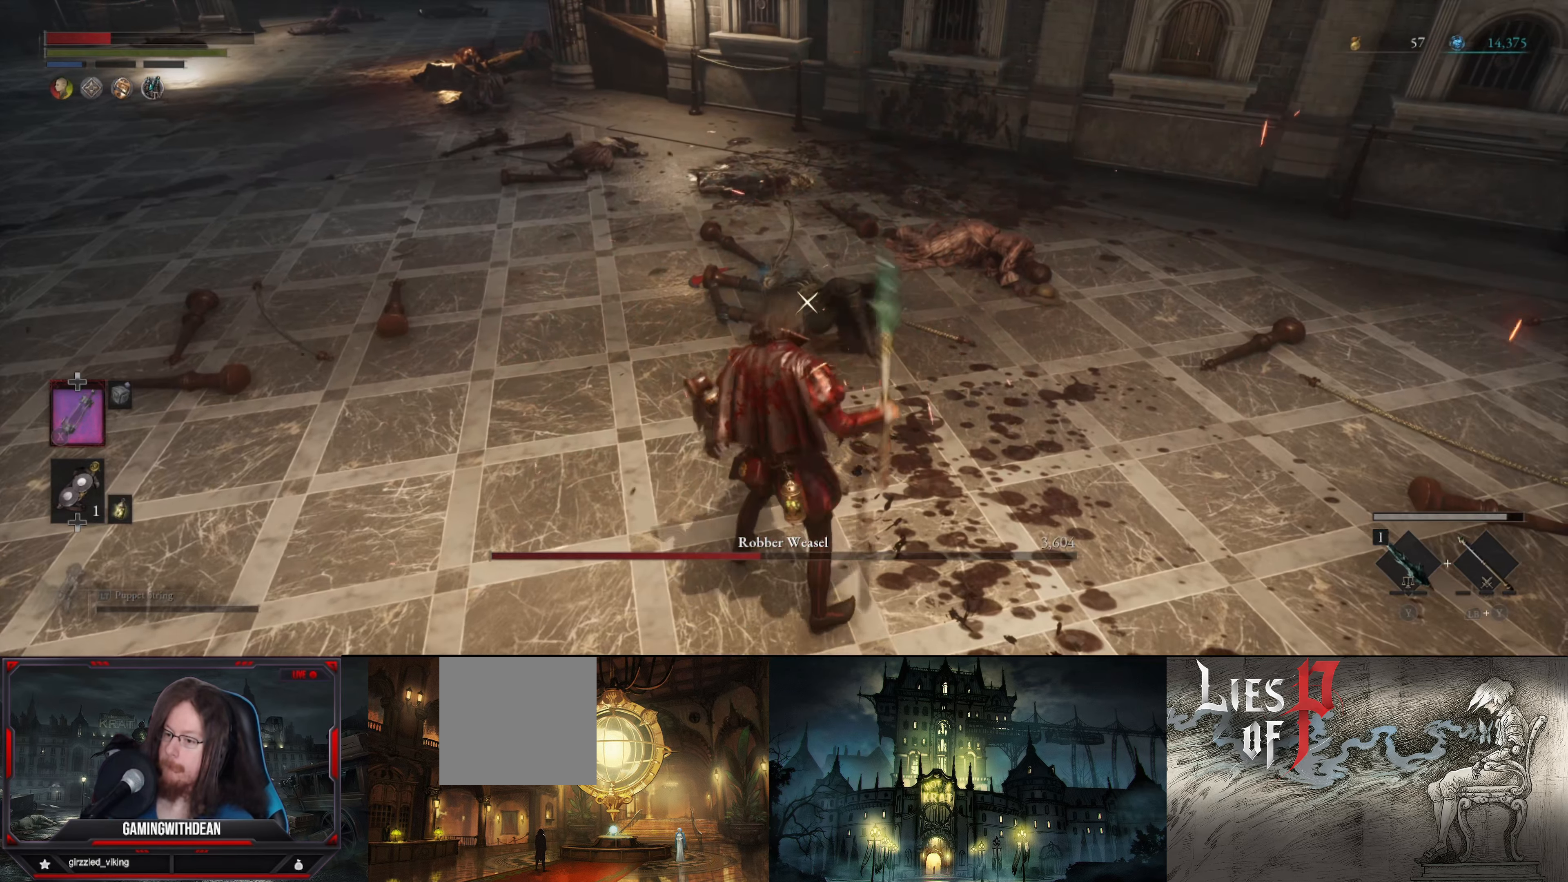
{"buttons": [], "left_stick": "center", "right_stick": "center", "events": [[284, "R1", "down"], [317, "left_stick", "center"], [384, "R1", "up"]]}
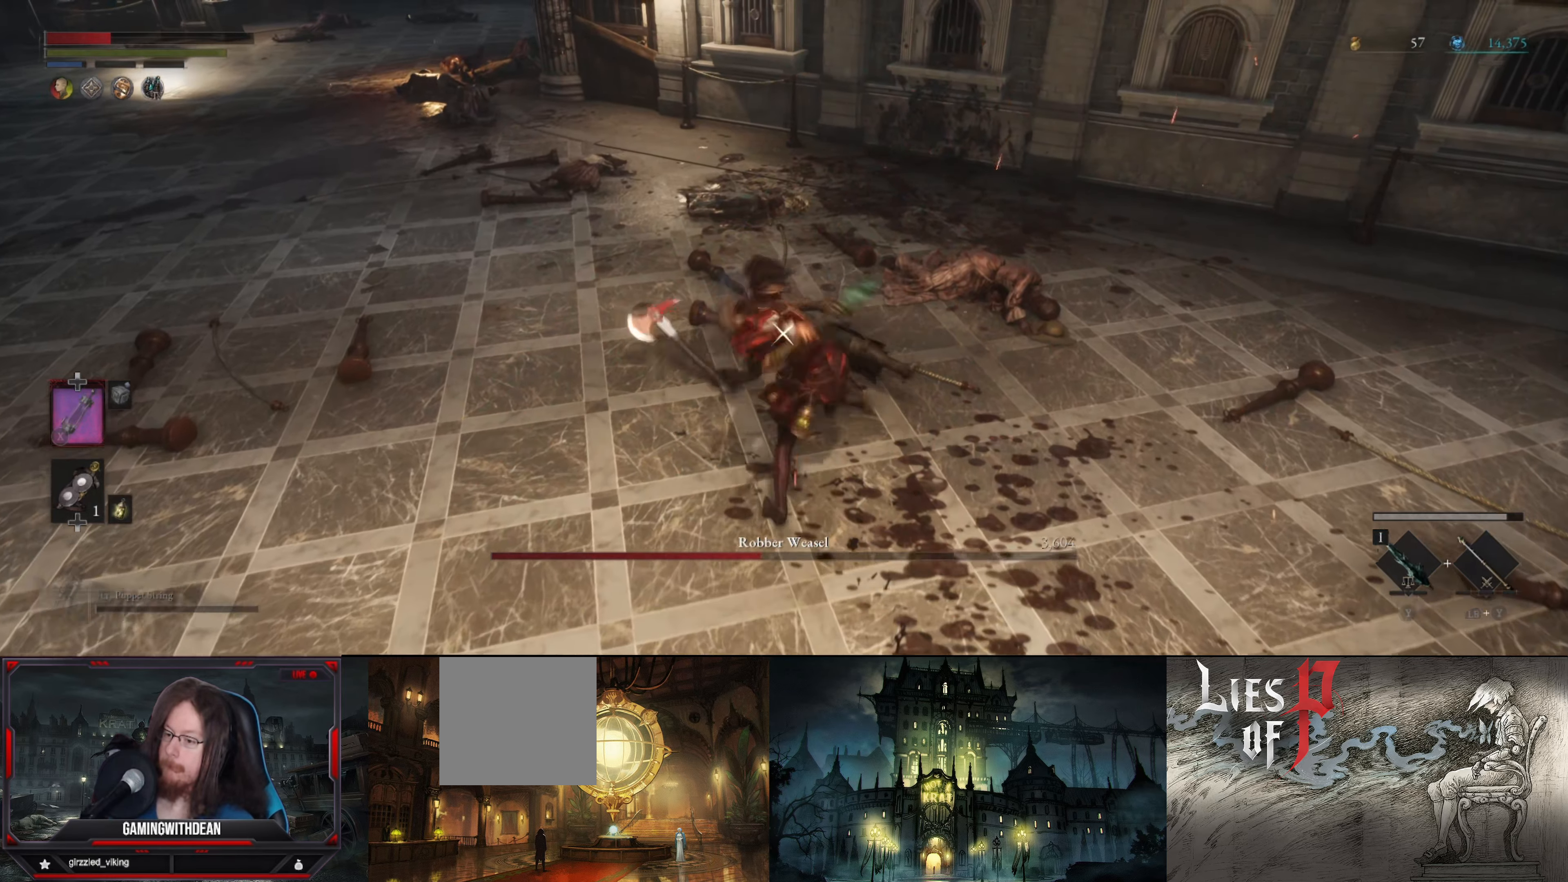
{"buttons": ["R1"], "left_stick": "center", "right_stick": "center", "events": [[67, "R1", "down"], [117, "R1", "up"], [200, "R1", "down"], [267, "R1", "up"], [350, "R1", "down"], [417, "R1", "up"], [484, "R1", "down"]]}
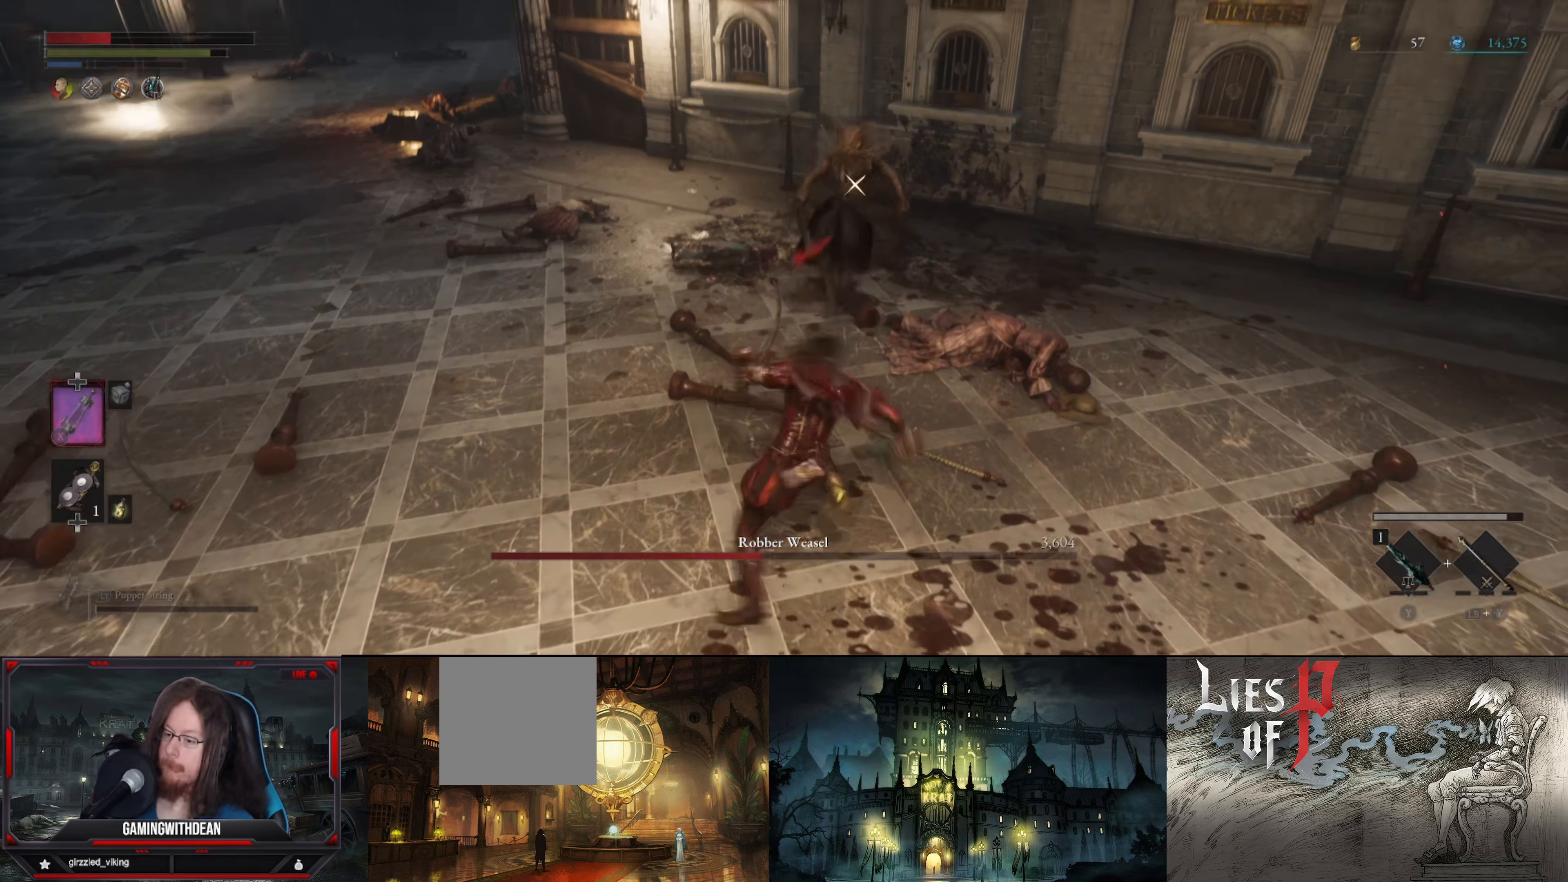
{"buttons": [], "left_stick": "center", "right_stick": "center", "events": [[50, "R1", "up"], [134, "R1", "down"], [200, "R1", "up"], [267, "R1", "down"], [317, "R1", "up"]]}
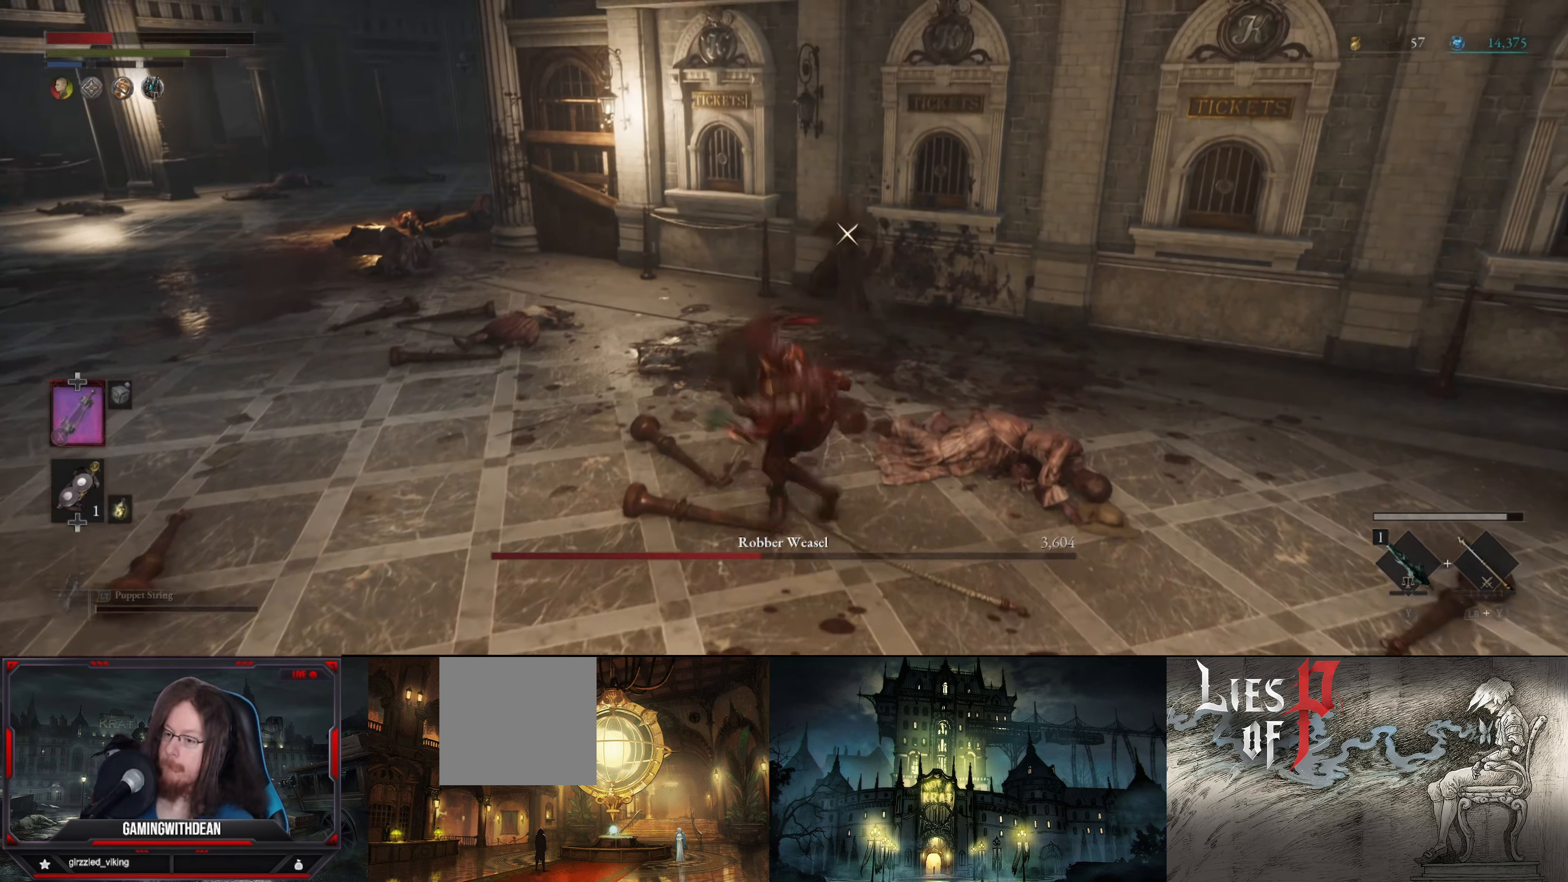
{"buttons": [], "left_stick": "down-left", "right_stick": "center", "events": [[17, "left_stick", "down-left"], [383, "B", "down"], [466, "B", "up"]]}
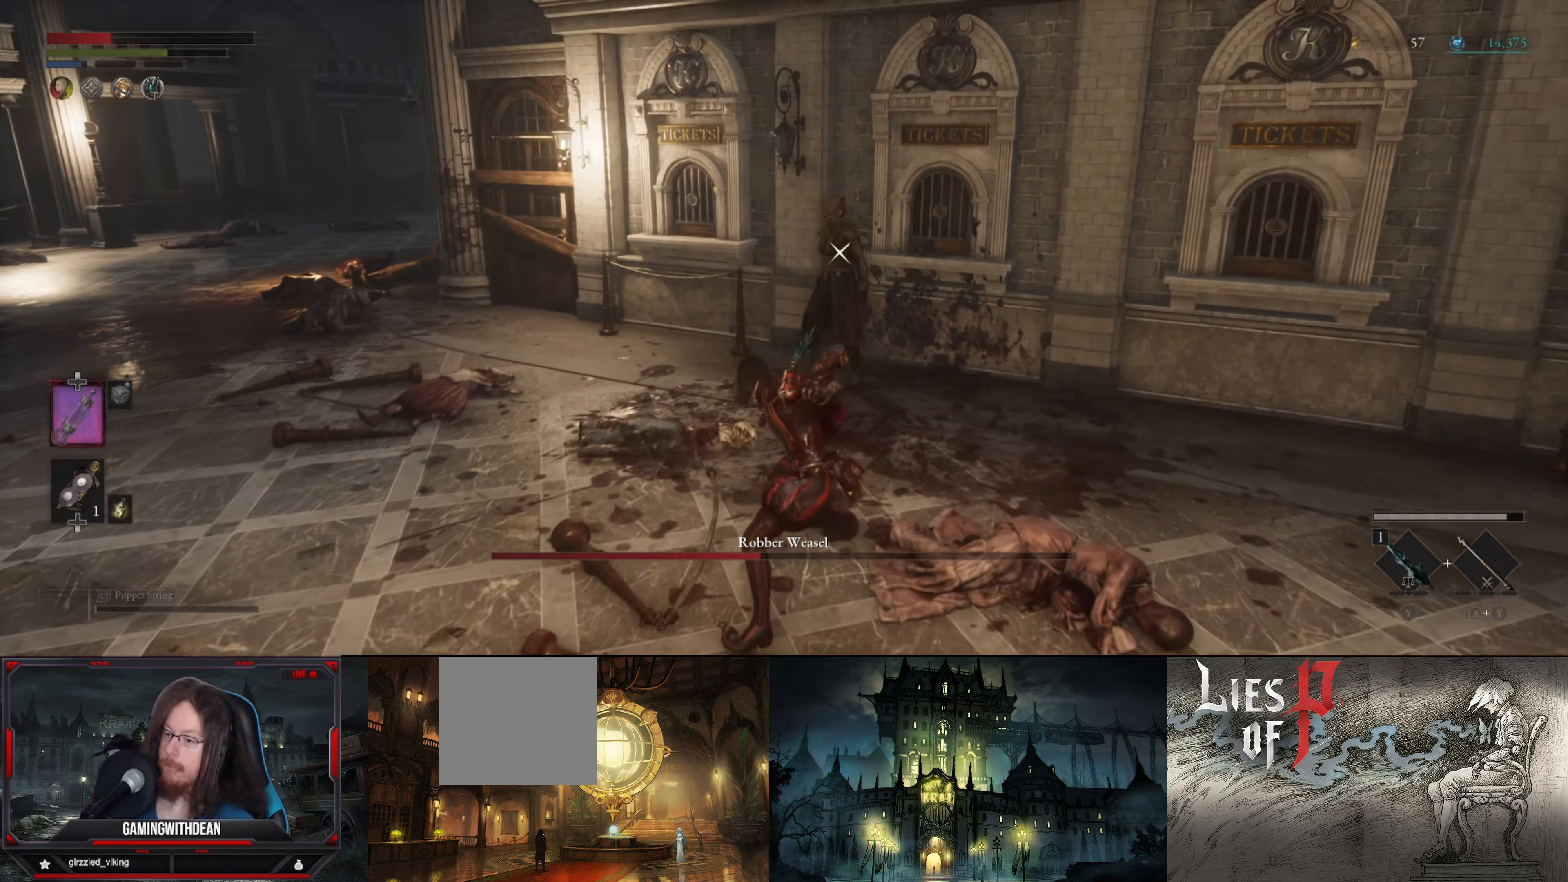
{"buttons": ["B"], "left_stick": "down-left", "right_stick": "center", "events": [[333, "B", "down"]]}
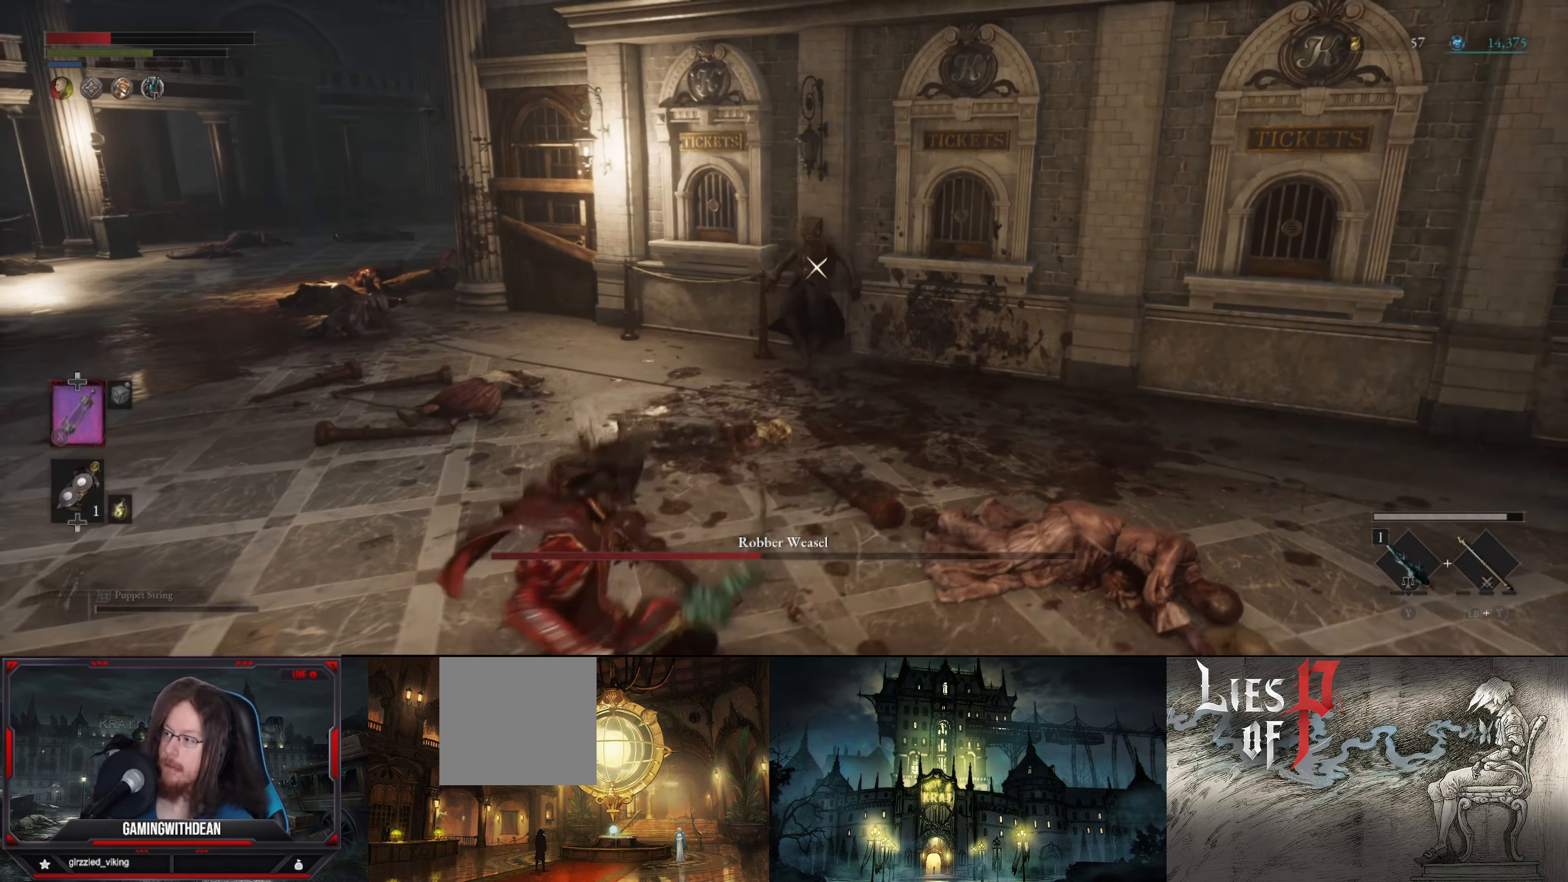
{"buttons": ["B"], "left_stick": "down-left", "right_stick": "center", "events": []}
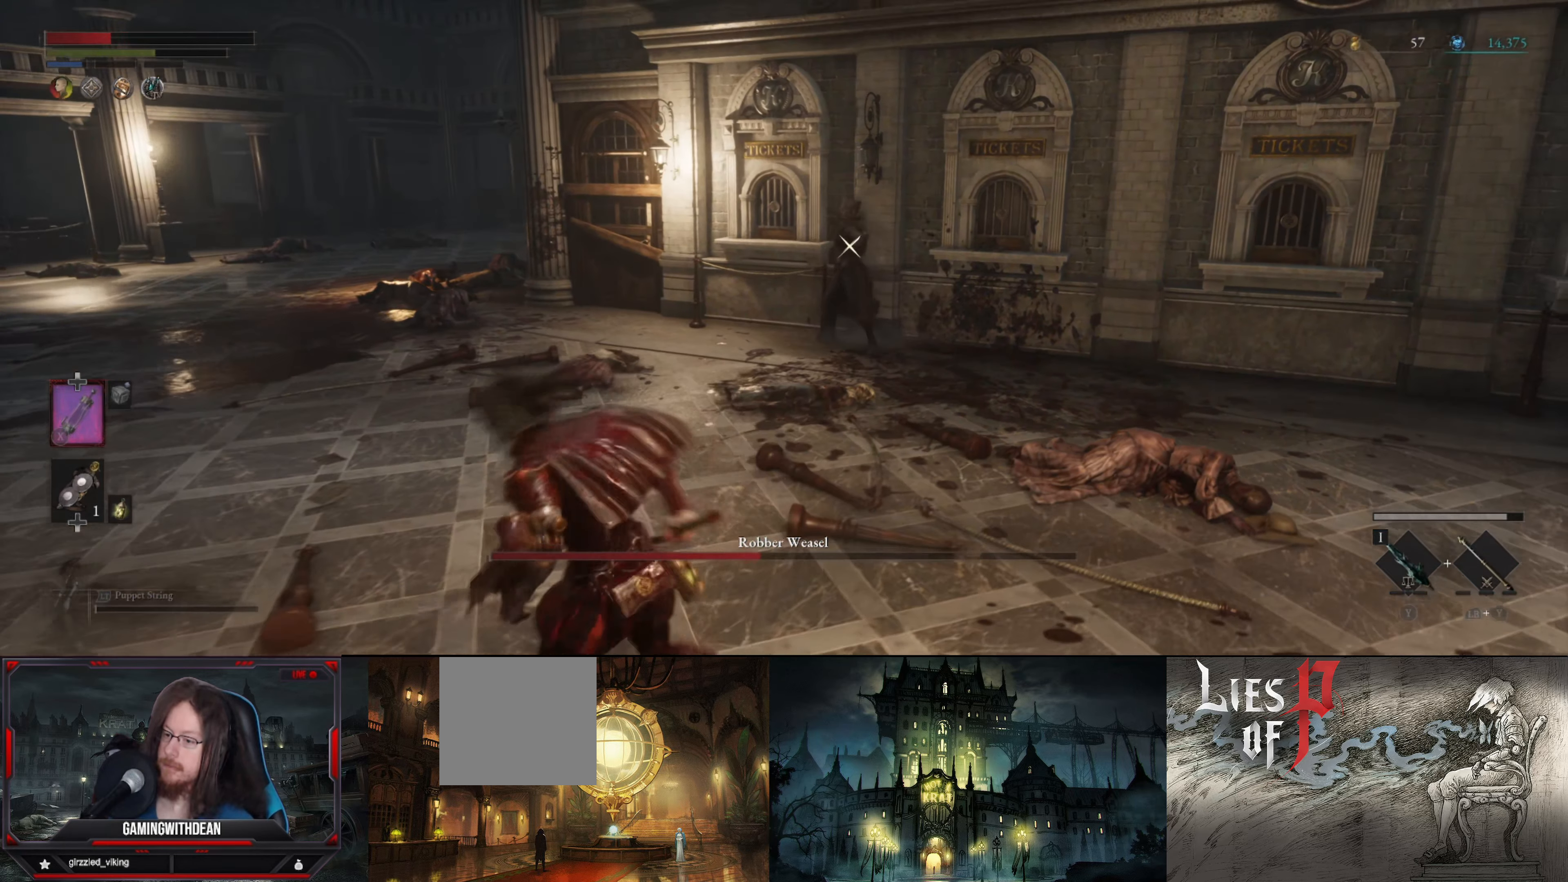
{"buttons": ["B"], "left_stick": "left", "right_stick": "center", "events": [[83, "left_stick", "left"]]}
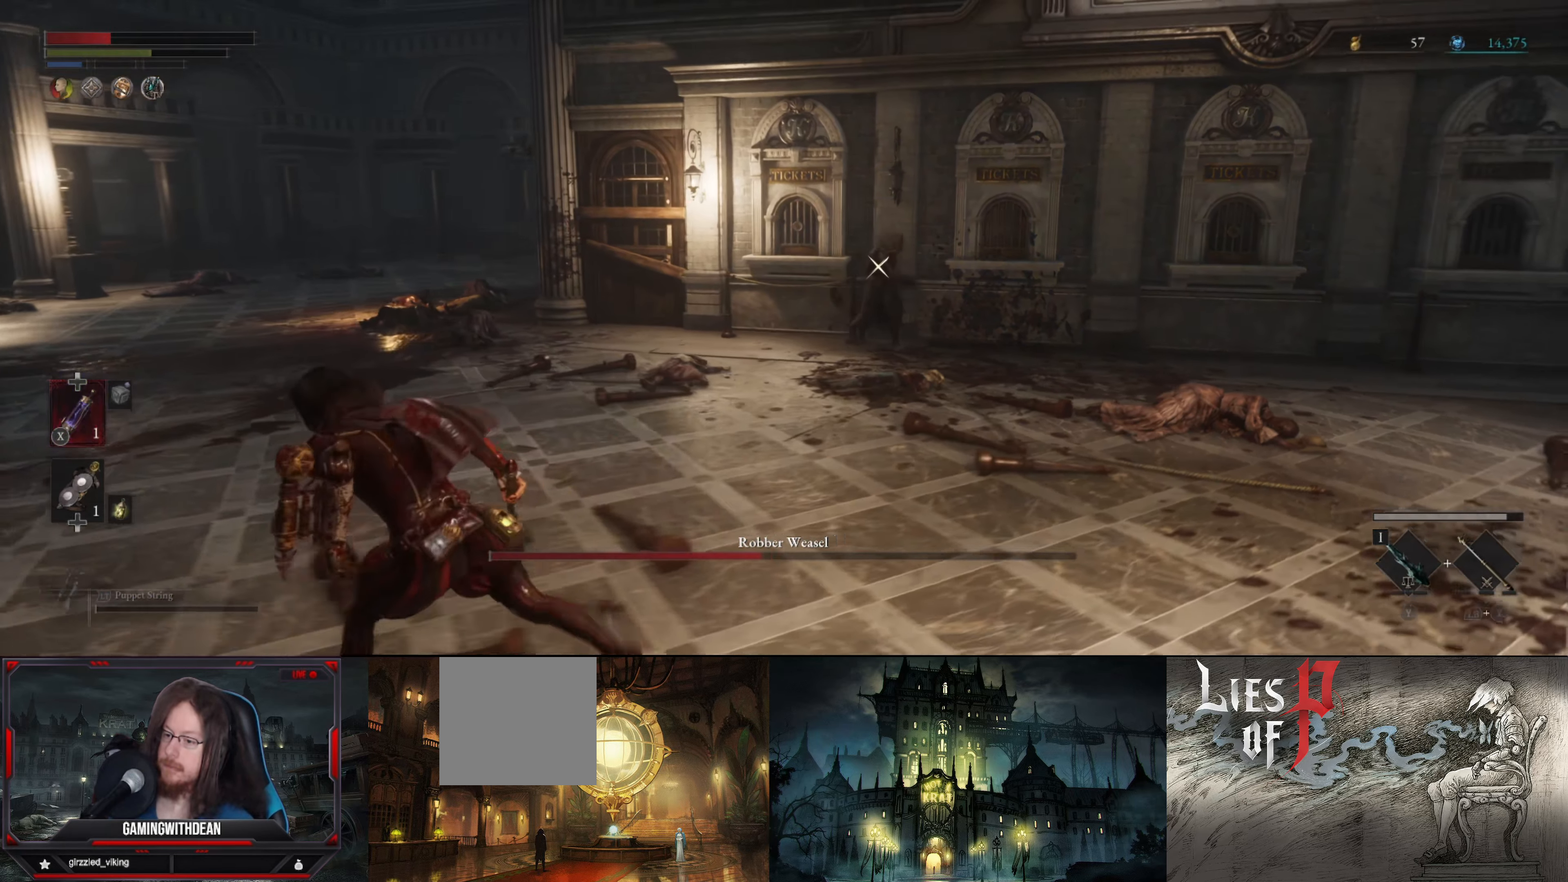
{"buttons": ["B"], "left_stick": "left", "right_stick": "center", "events": []}
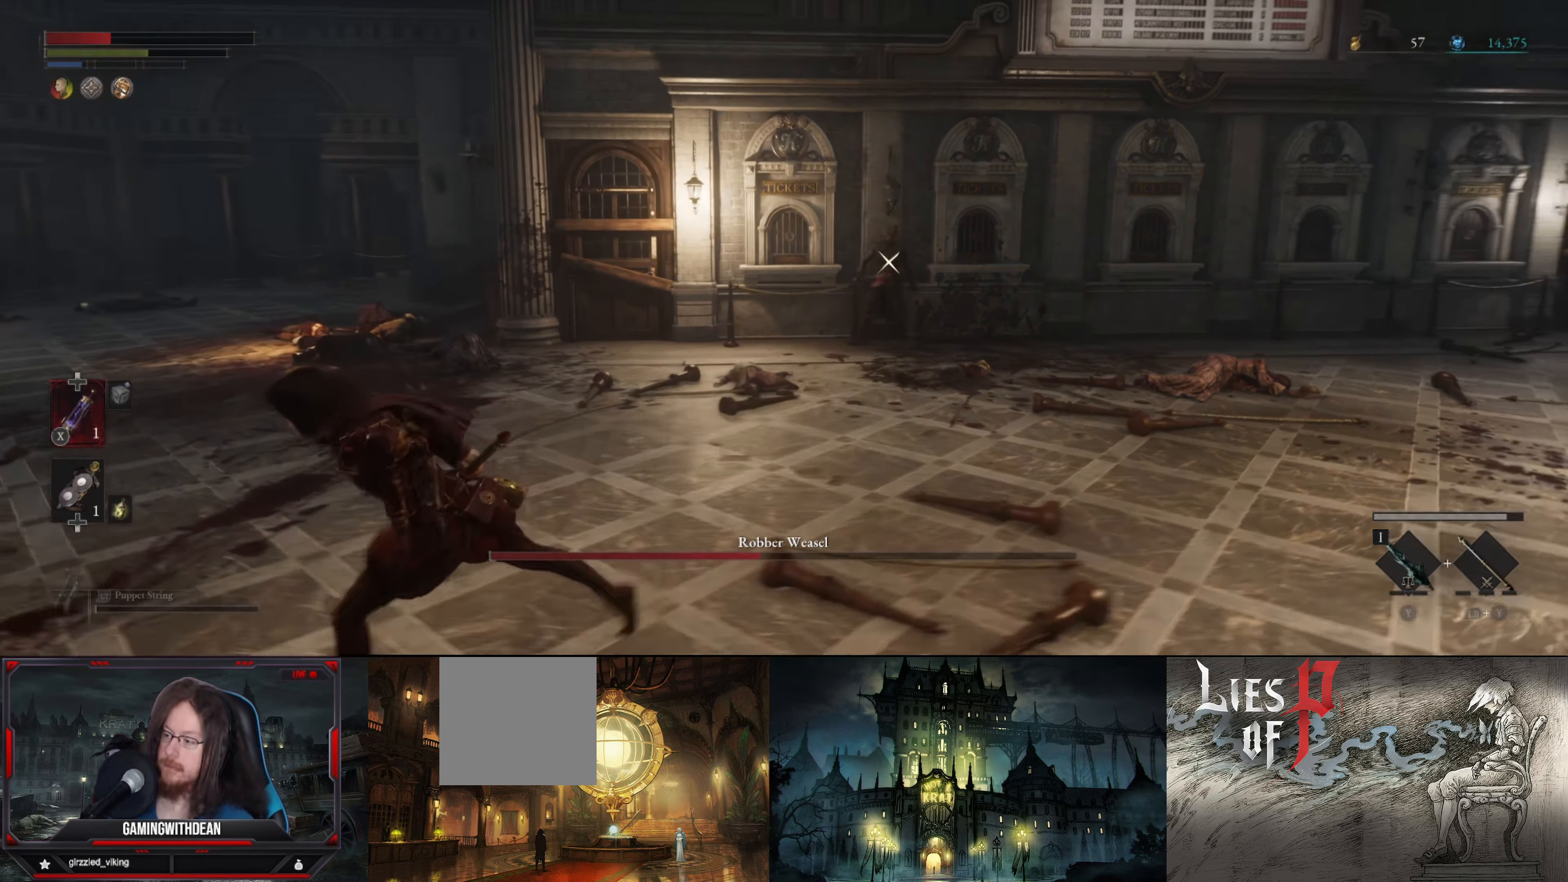
{"buttons": ["B"], "left_stick": "left", "right_stick": "center", "events": [[83, "X", "down"], [250, "X", "up"]]}
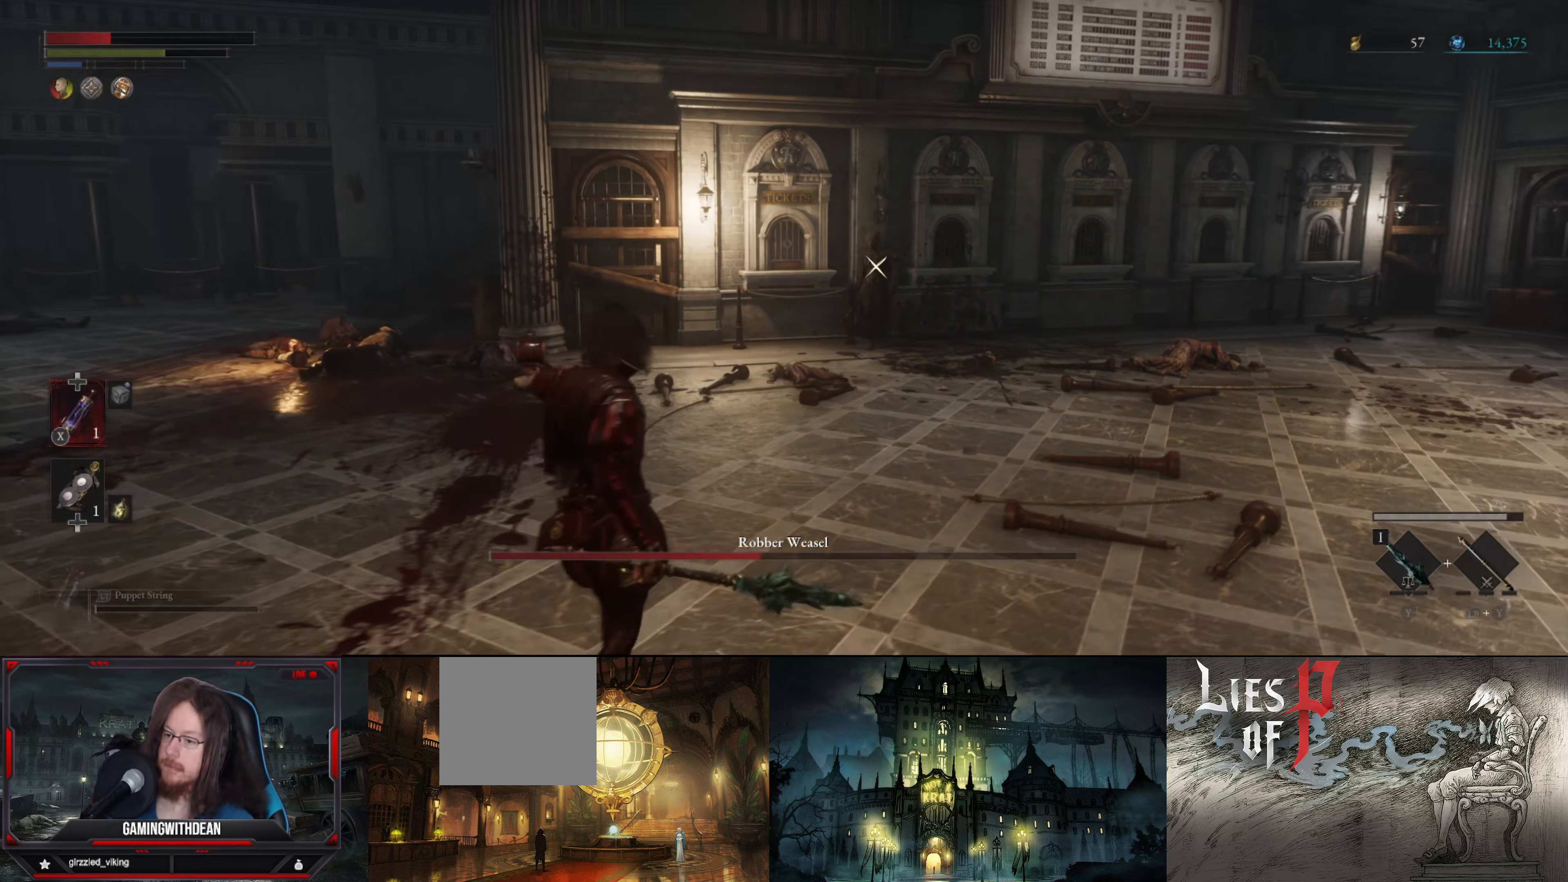
{"buttons": ["B"], "left_stick": "left", "right_stick": "center", "events": []}
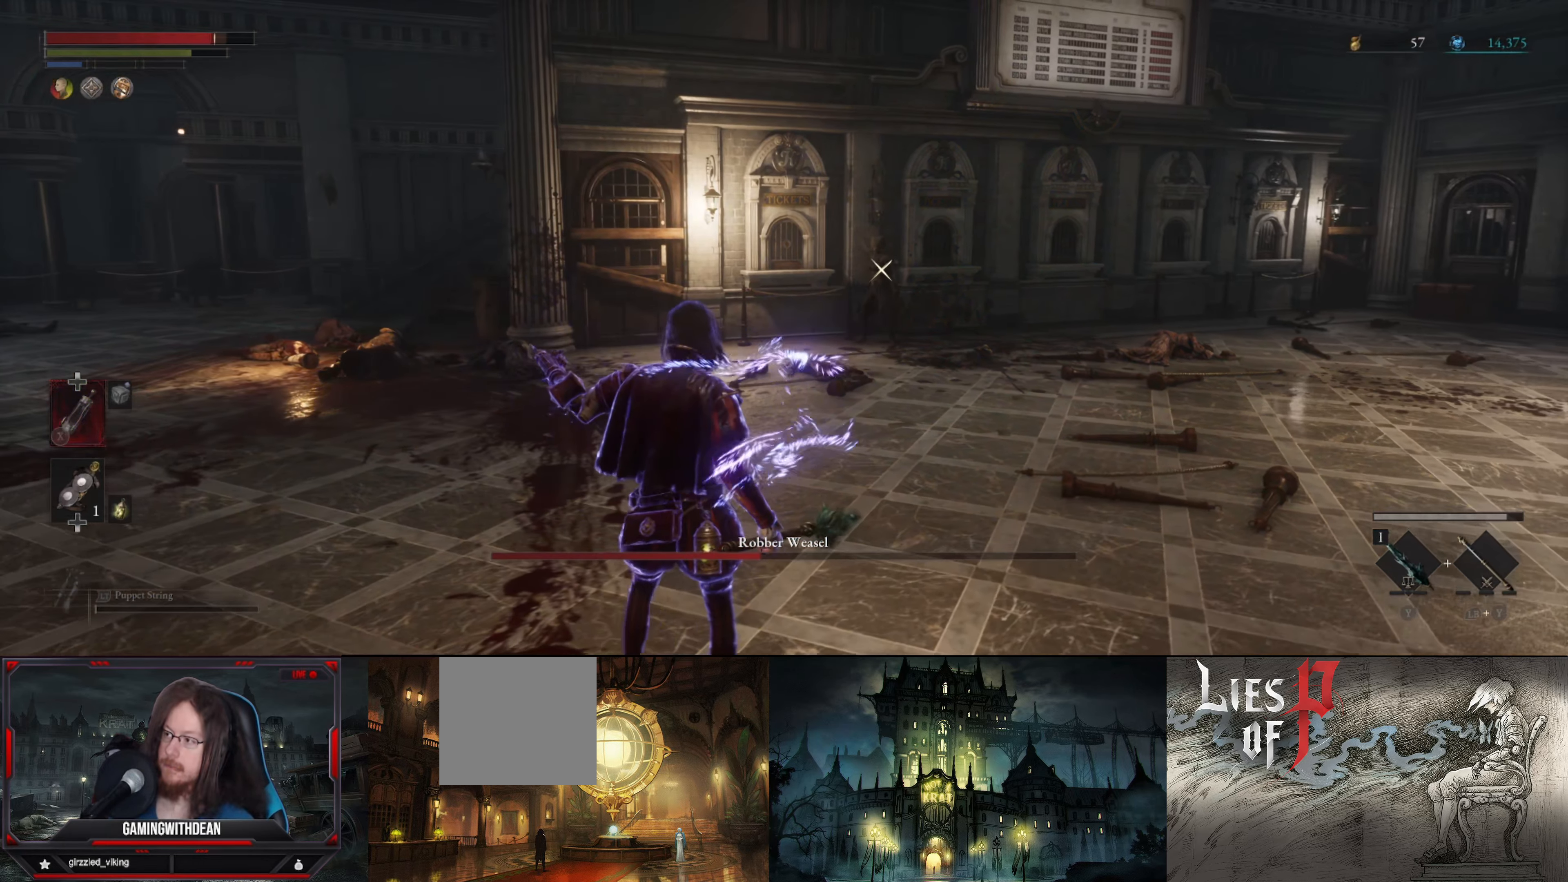
{"buttons": ["B"], "left_stick": "left", "right_stick": "center", "events": []}
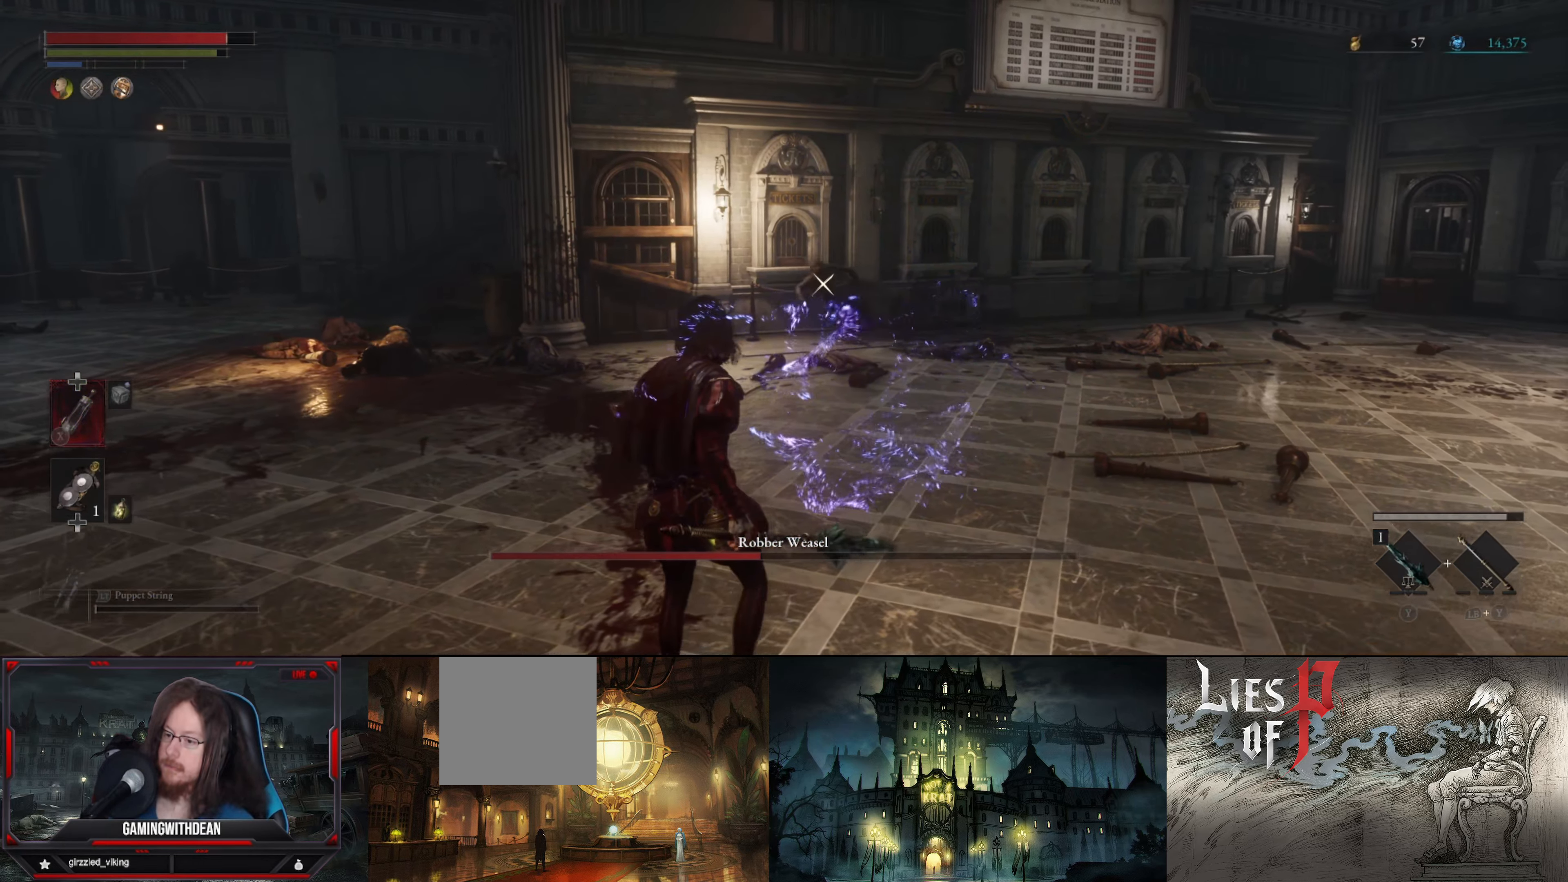
{"buttons": ["B"], "left_stick": "down-left", "right_stick": "center", "events": [[450, "left_stick", "down-left"]]}
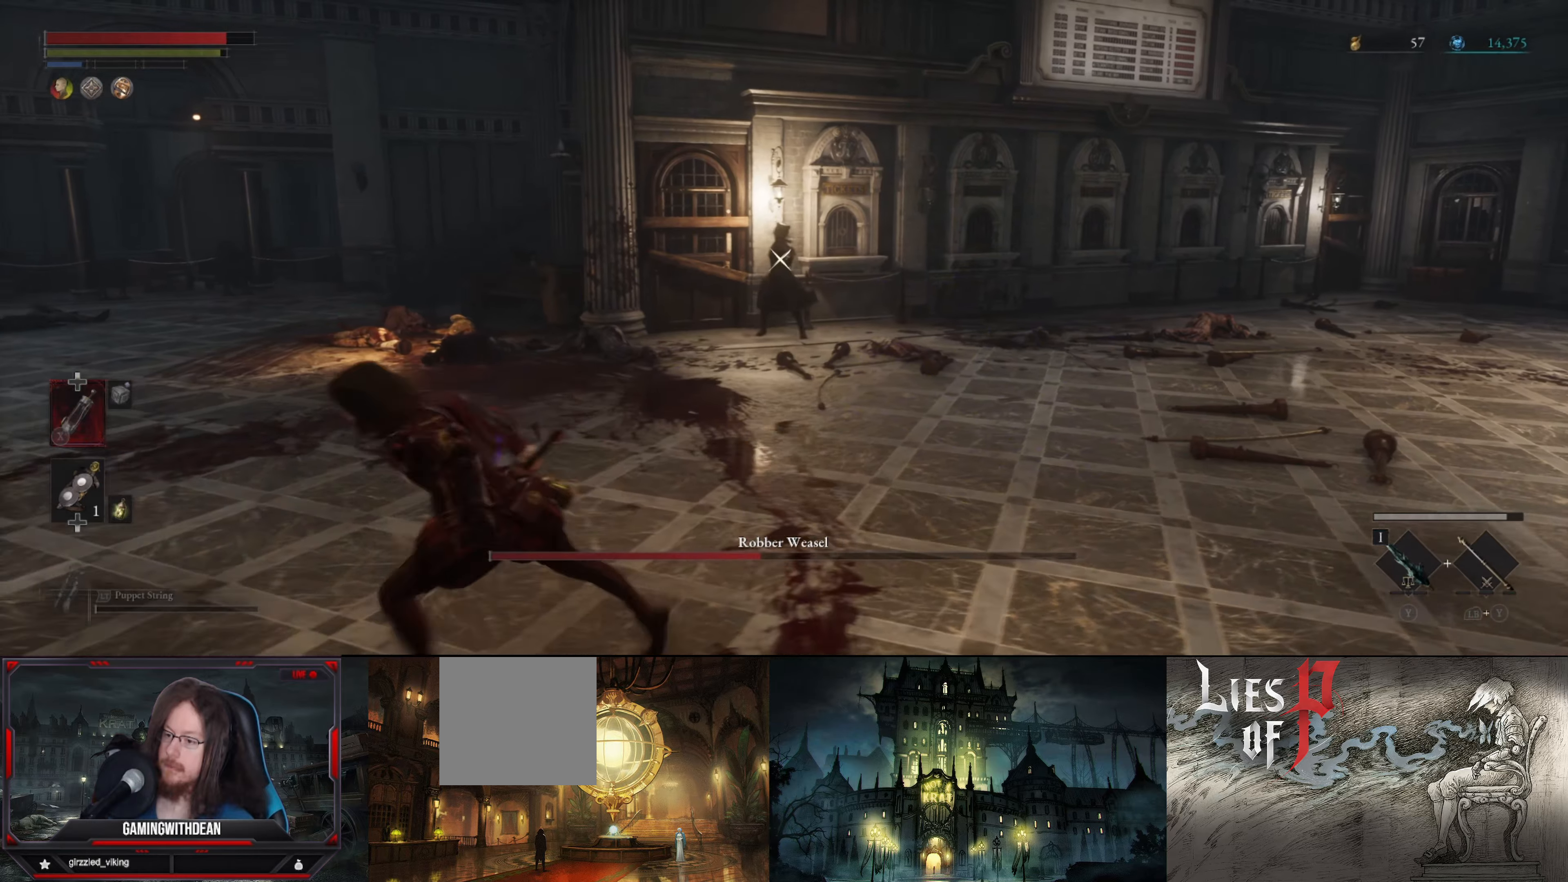
{"buttons": ["B"], "left_stick": "up-left", "right_stick": "center", "events": [[350, "B", "up"], [450, "B", "down"], [483, "left_stick", "up-left"]]}
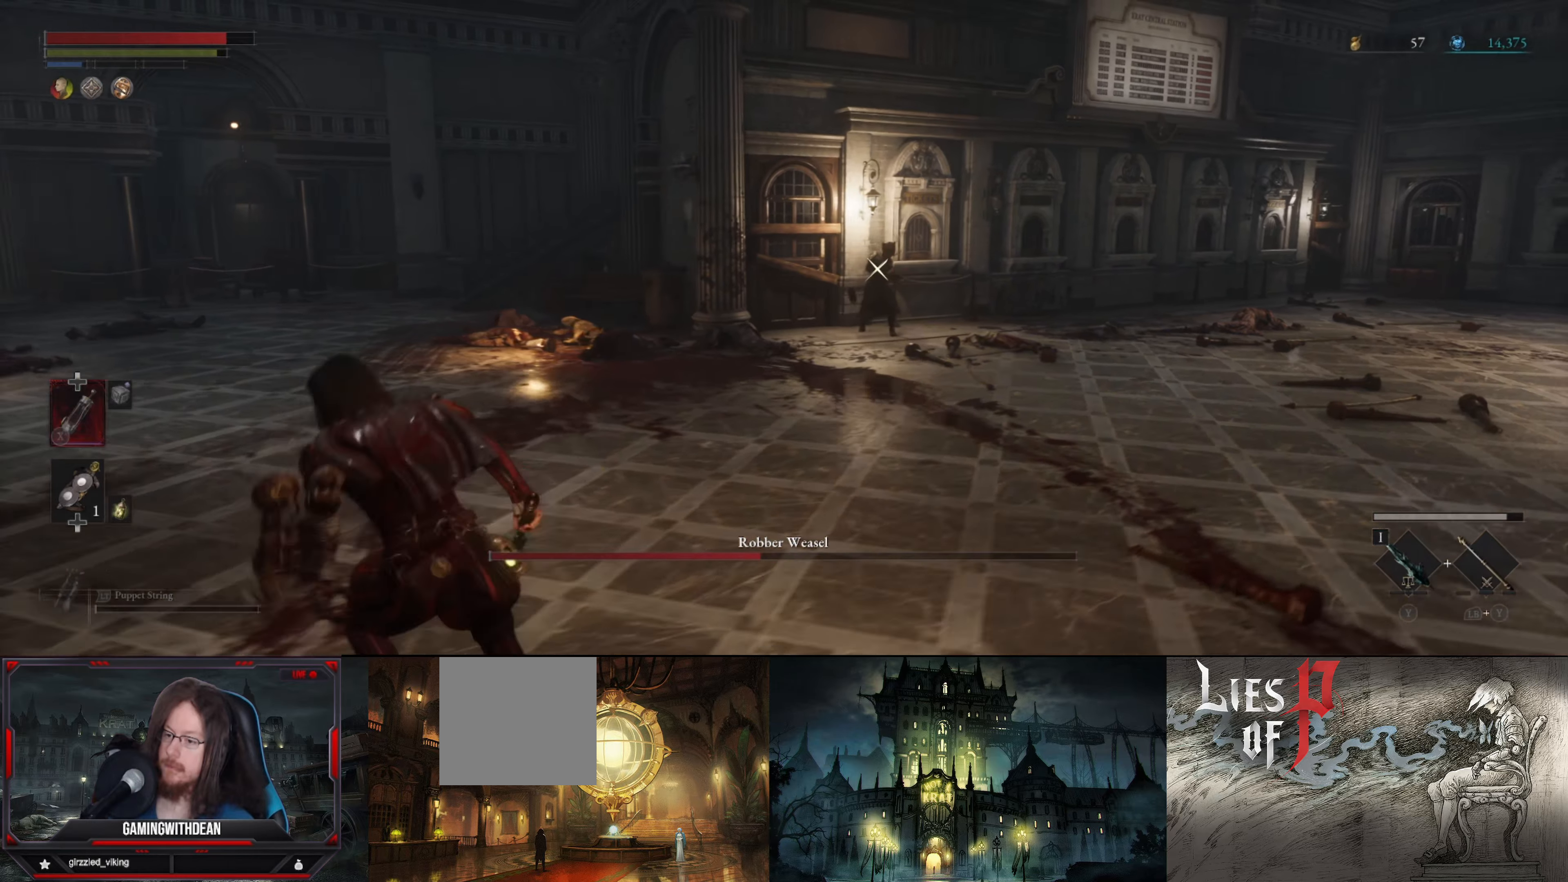
{"buttons": [], "left_stick": "center", "right_stick": "center", "events": [[67, "B", "up"], [183, "left_stick", "center"]]}
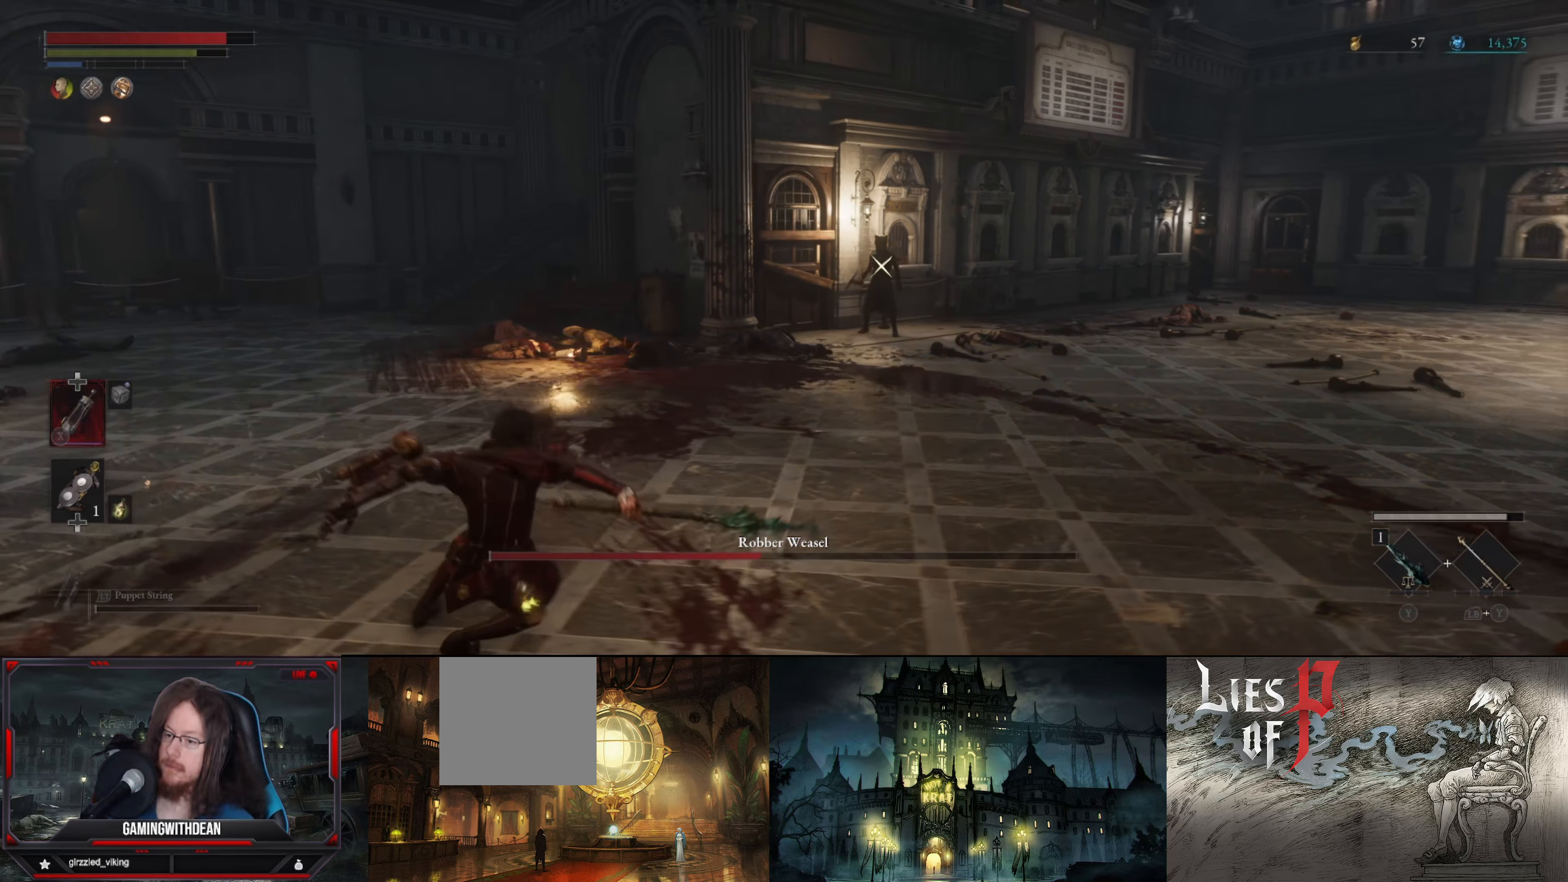
{"buttons": [], "left_stick": "up-right", "right_stick": "center", "events": [[50, "left_stick", "right"], [483, "left_stick", "up-right"]]}
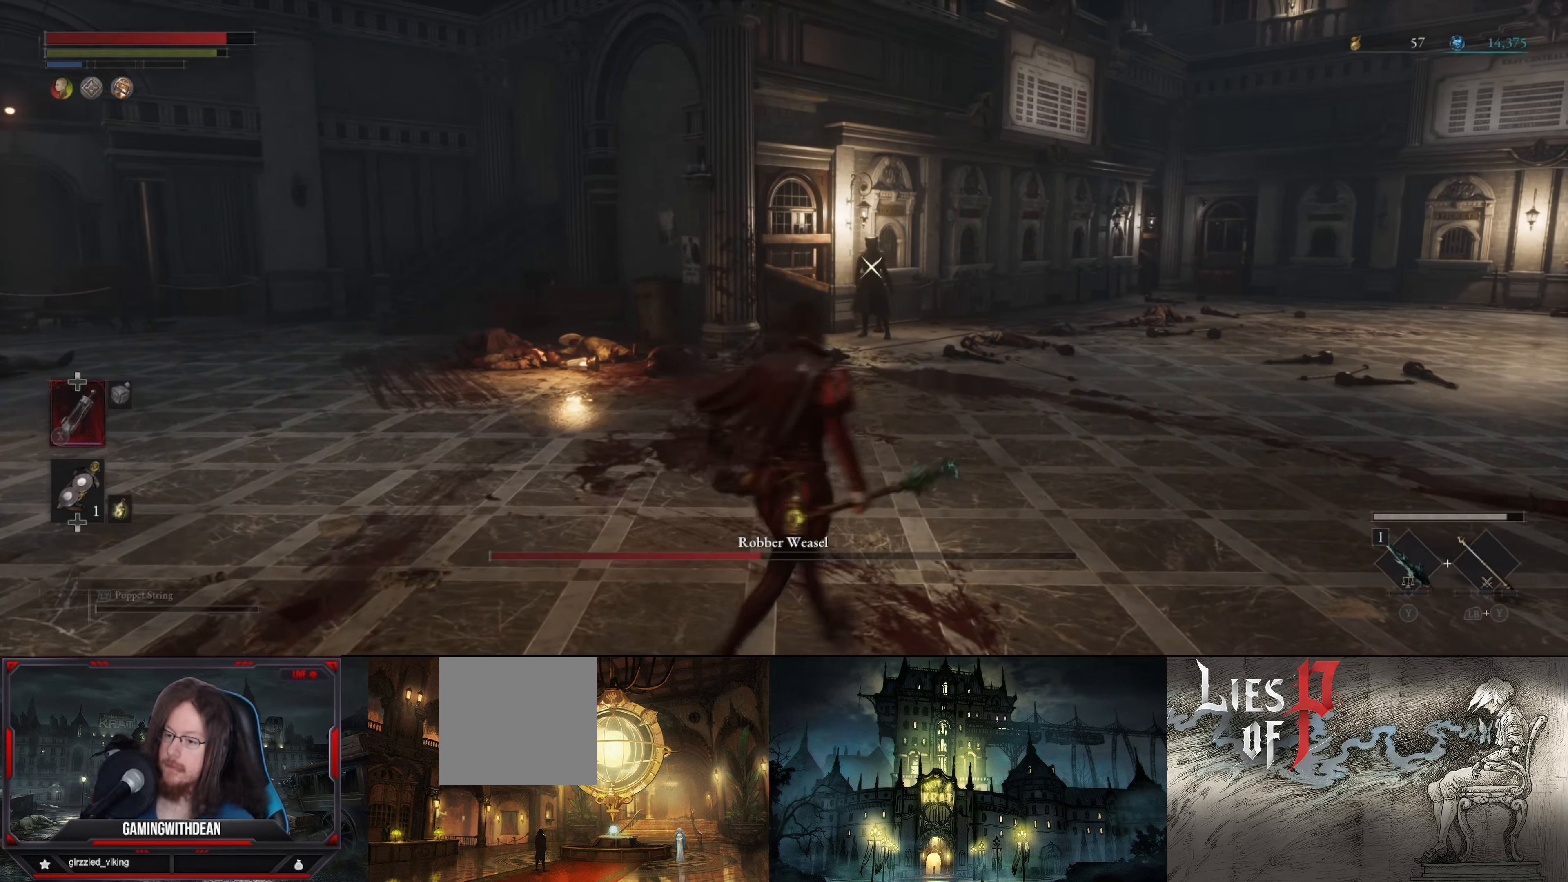
{"buttons": ["B"], "left_stick": "up-right", "right_stick": "center", "events": [[117, "B", "down"]]}
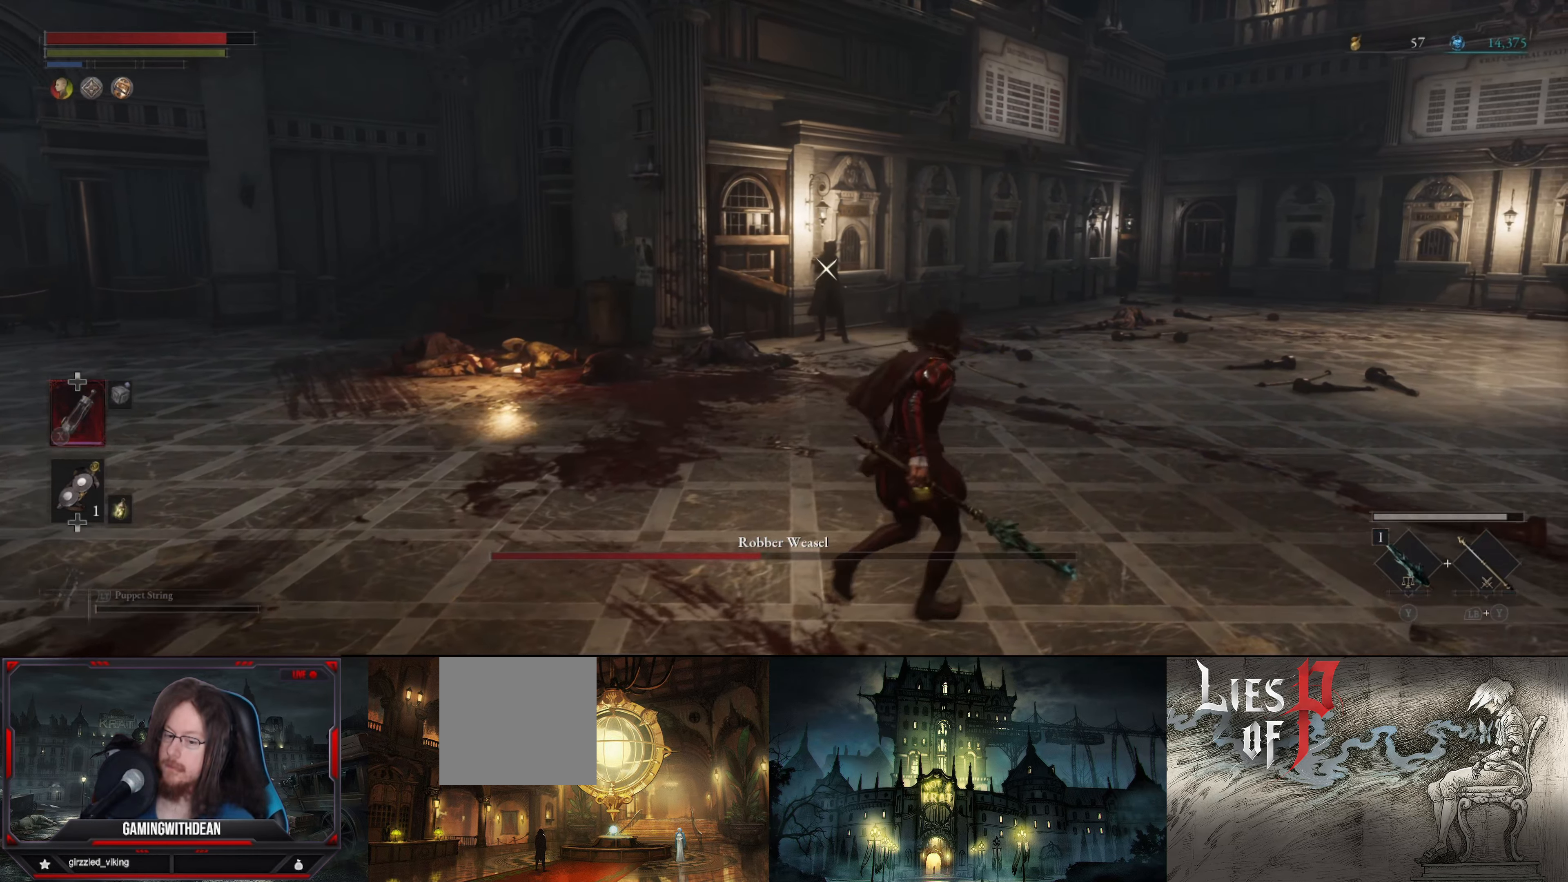
{"buttons": ["B"], "left_stick": "up", "right_stick": "center", "events": [[300, "left_stick", "up"]]}